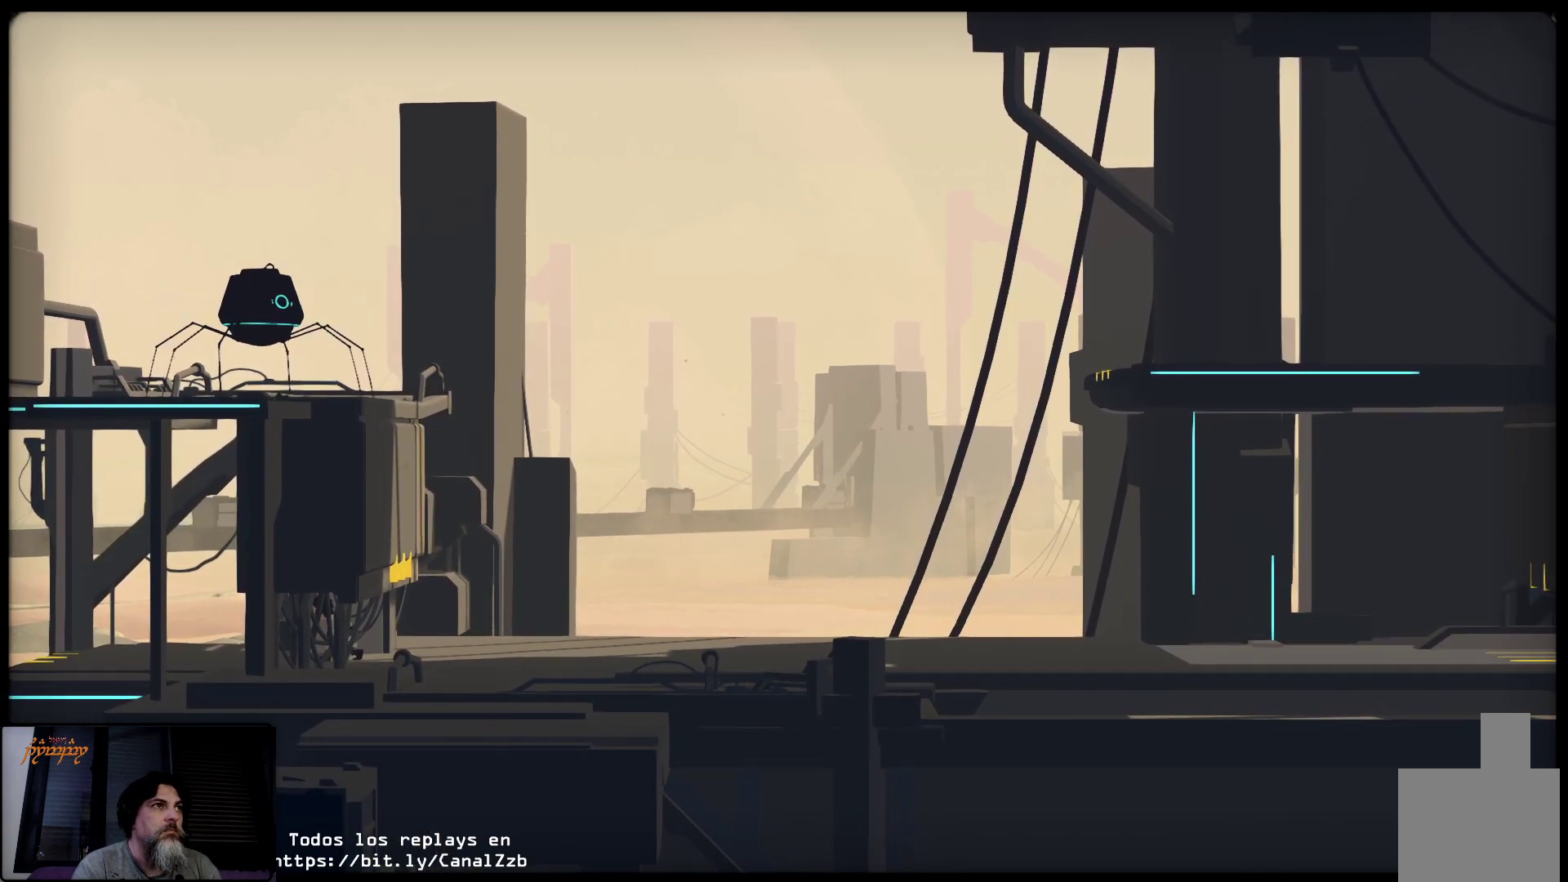
Gameplay with a controller (Xbox layout); each line is a JSON object with the inputs held at the frame after it. "events" lists button and stick changes between this image and that frame as [ms after this image, input, new state], when the widget could be followed in between.
{"buttons": ["L2"], "left_stick": "center", "right_stick": "center", "events": []}
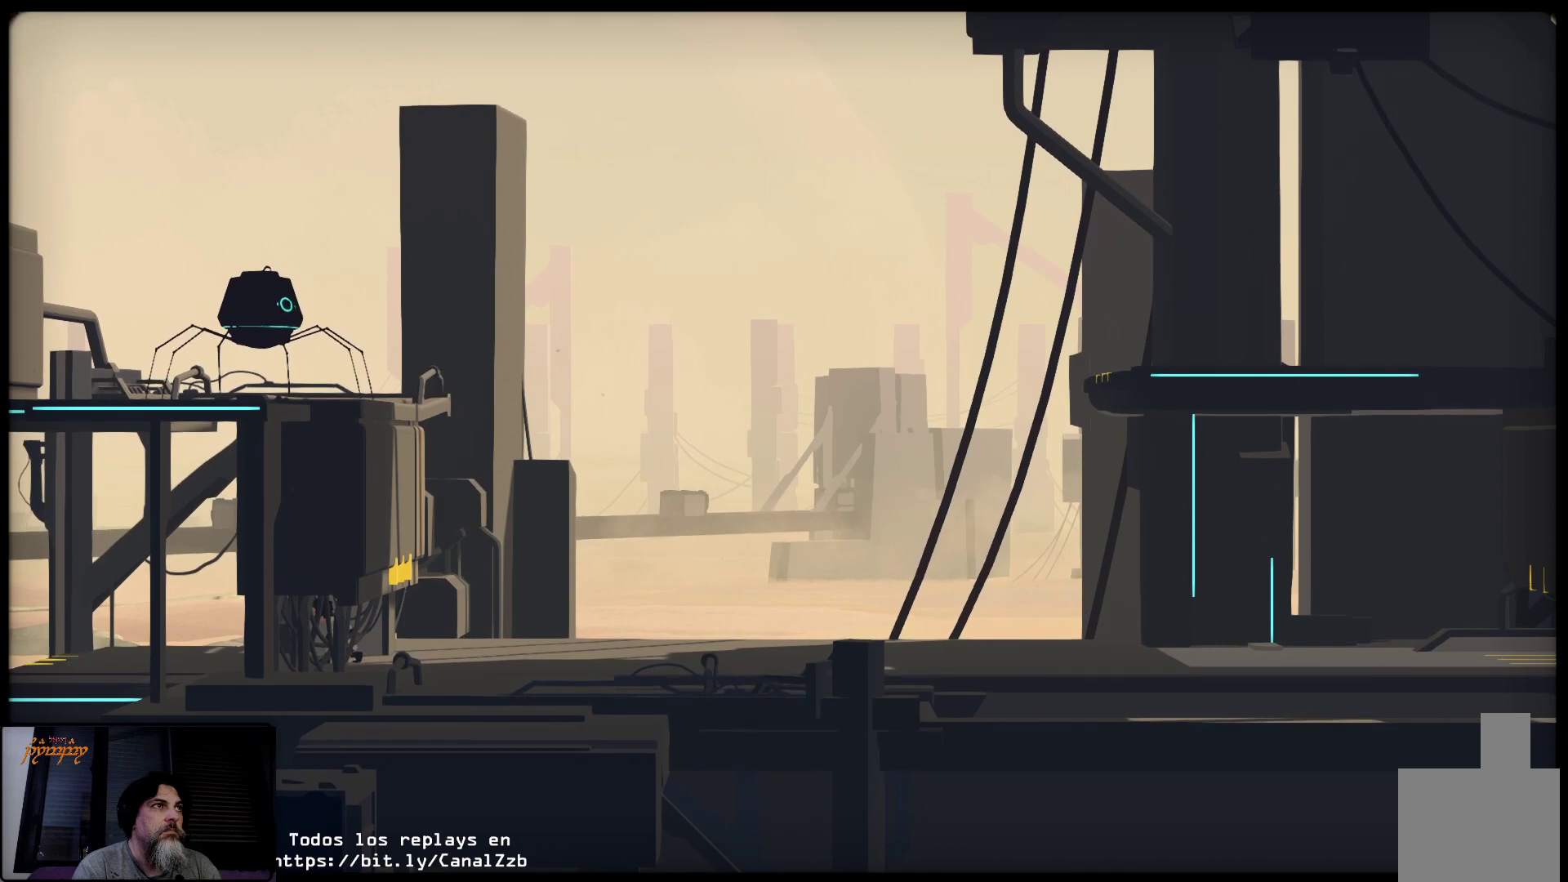
{"buttons": ["L2"], "left_stick": "center", "right_stick": "center", "events": []}
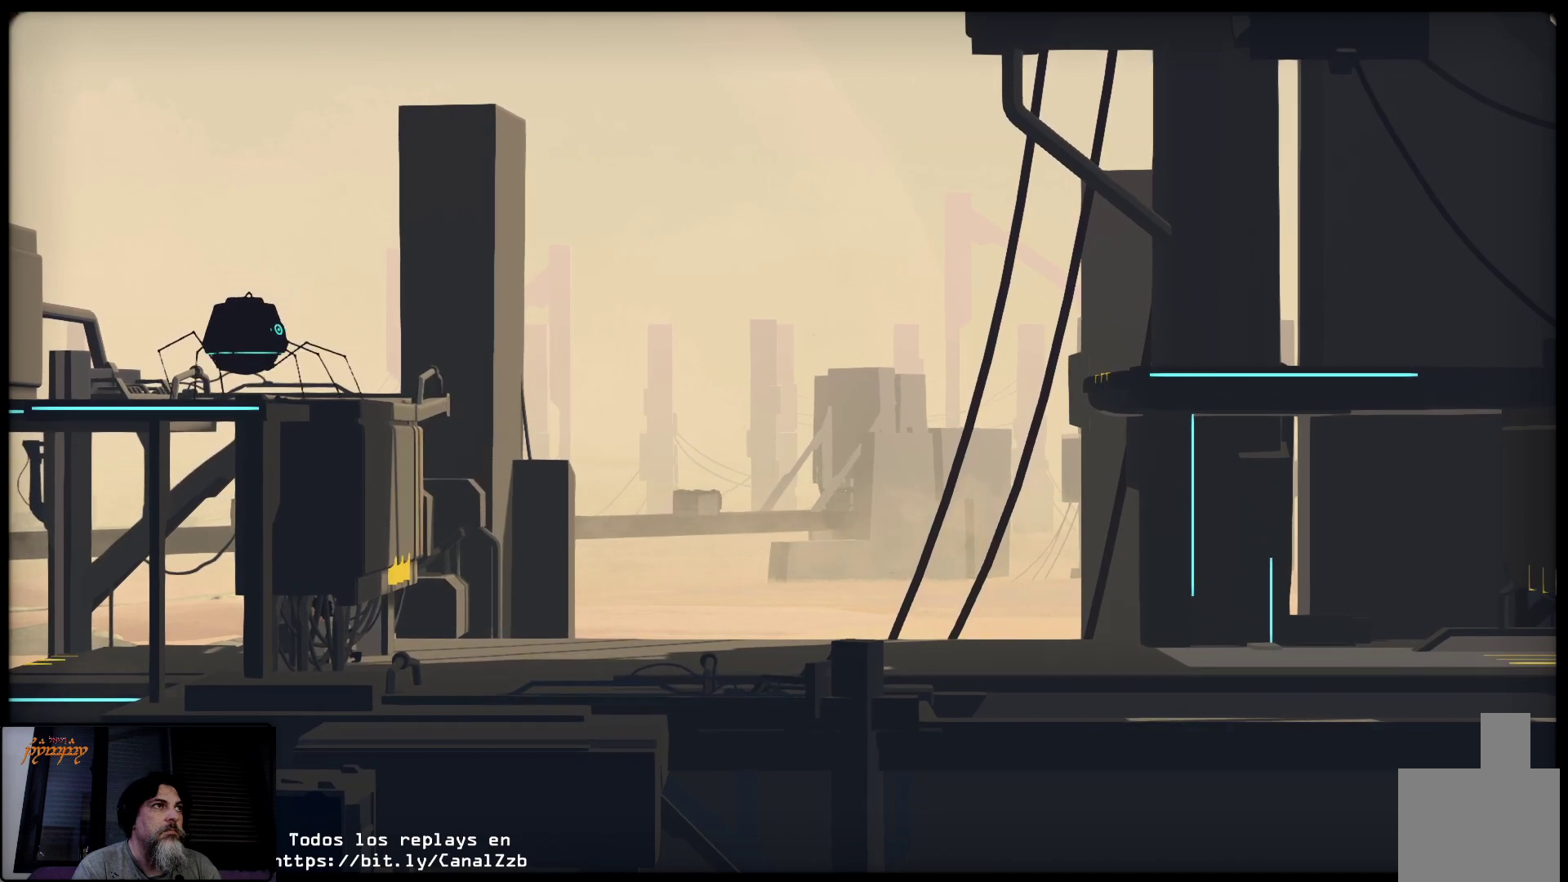
{"buttons": ["L2"], "left_stick": "center", "right_stick": "center", "events": []}
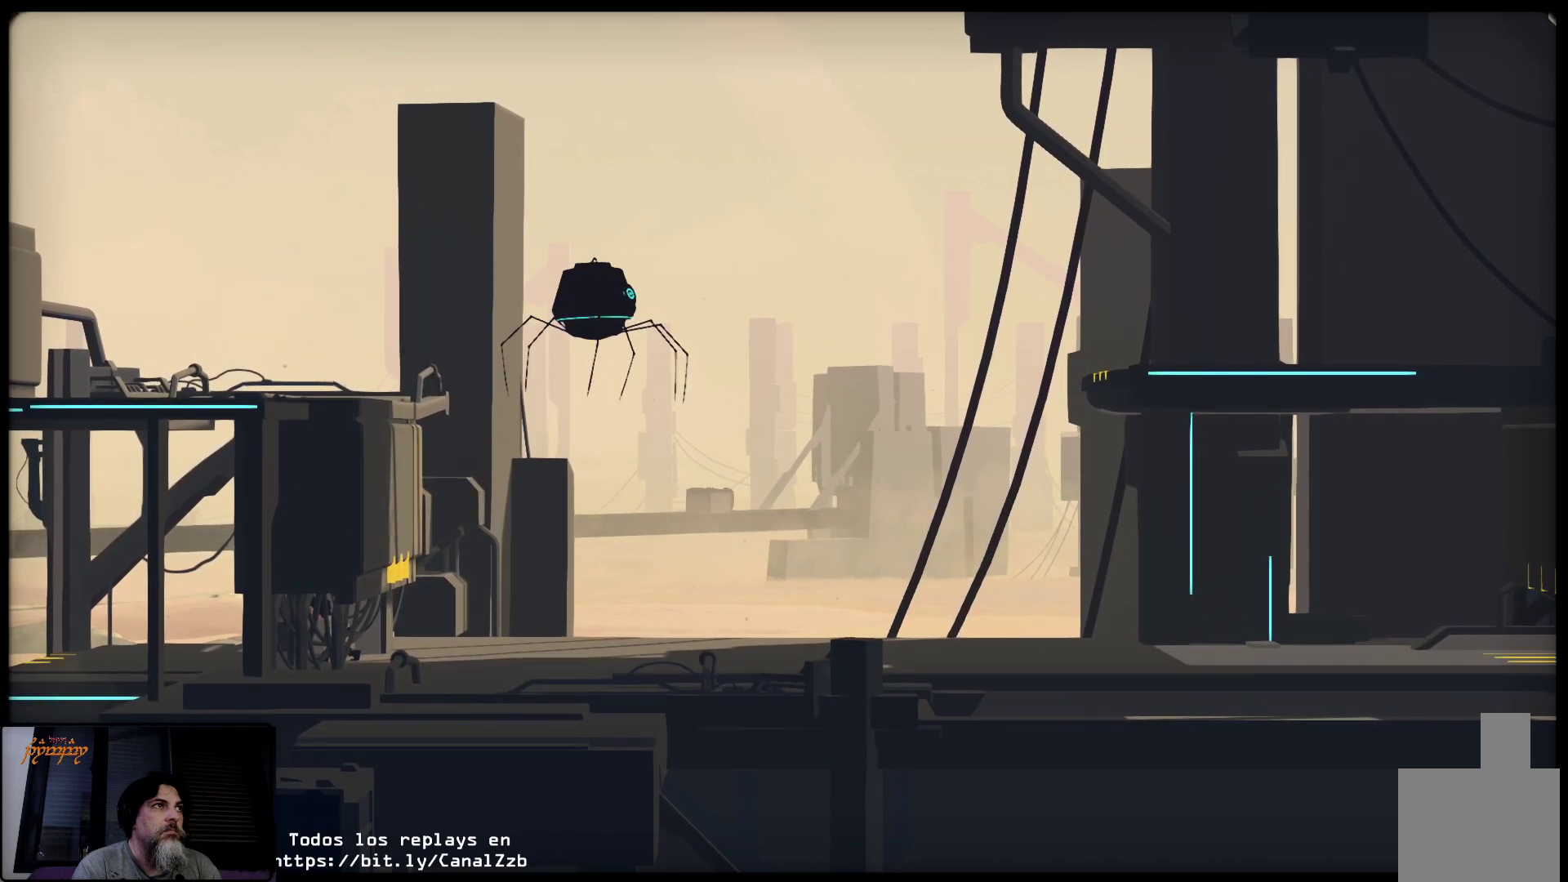
{"buttons": ["L2"], "left_stick": "center", "right_stick": "center", "events": []}
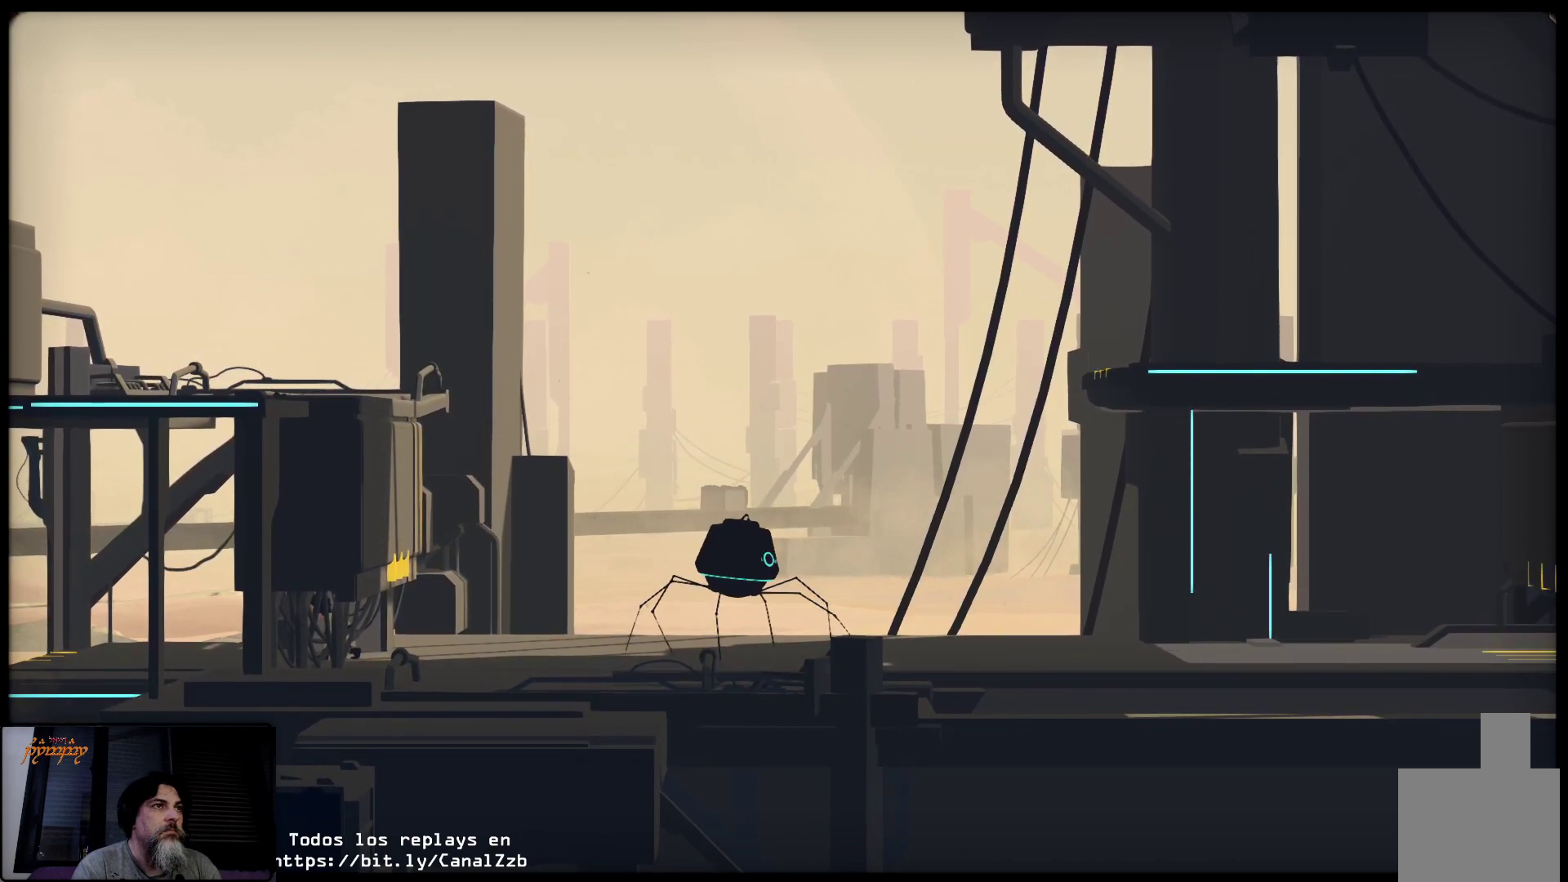
{"buttons": ["L2"], "left_stick": "center", "right_stick": "center", "events": []}
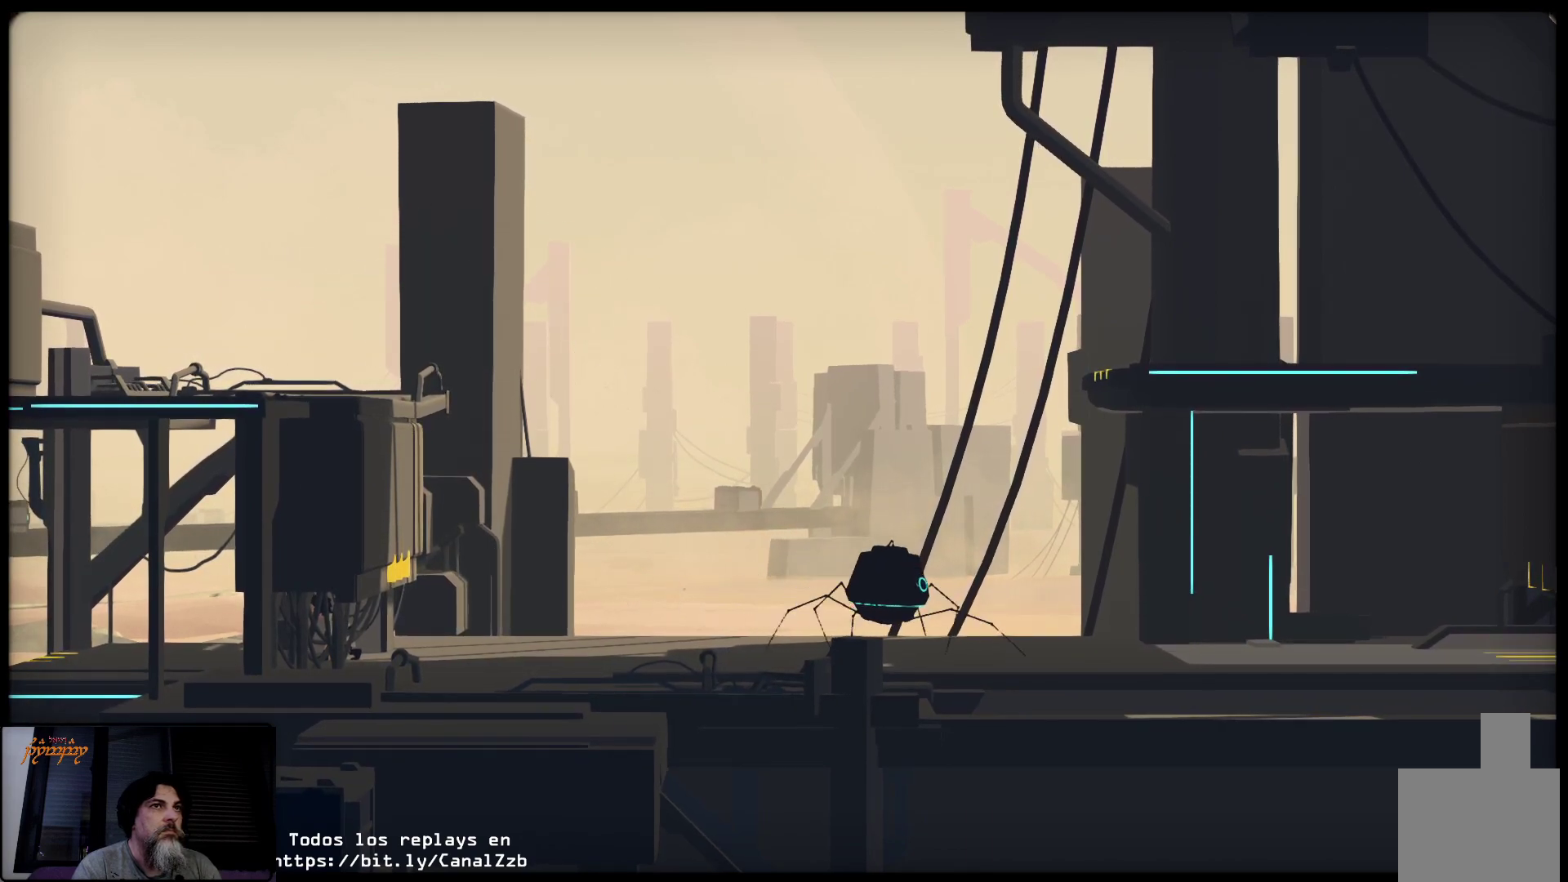
{"buttons": ["L2"], "left_stick": "center", "right_stick": "center", "events": []}
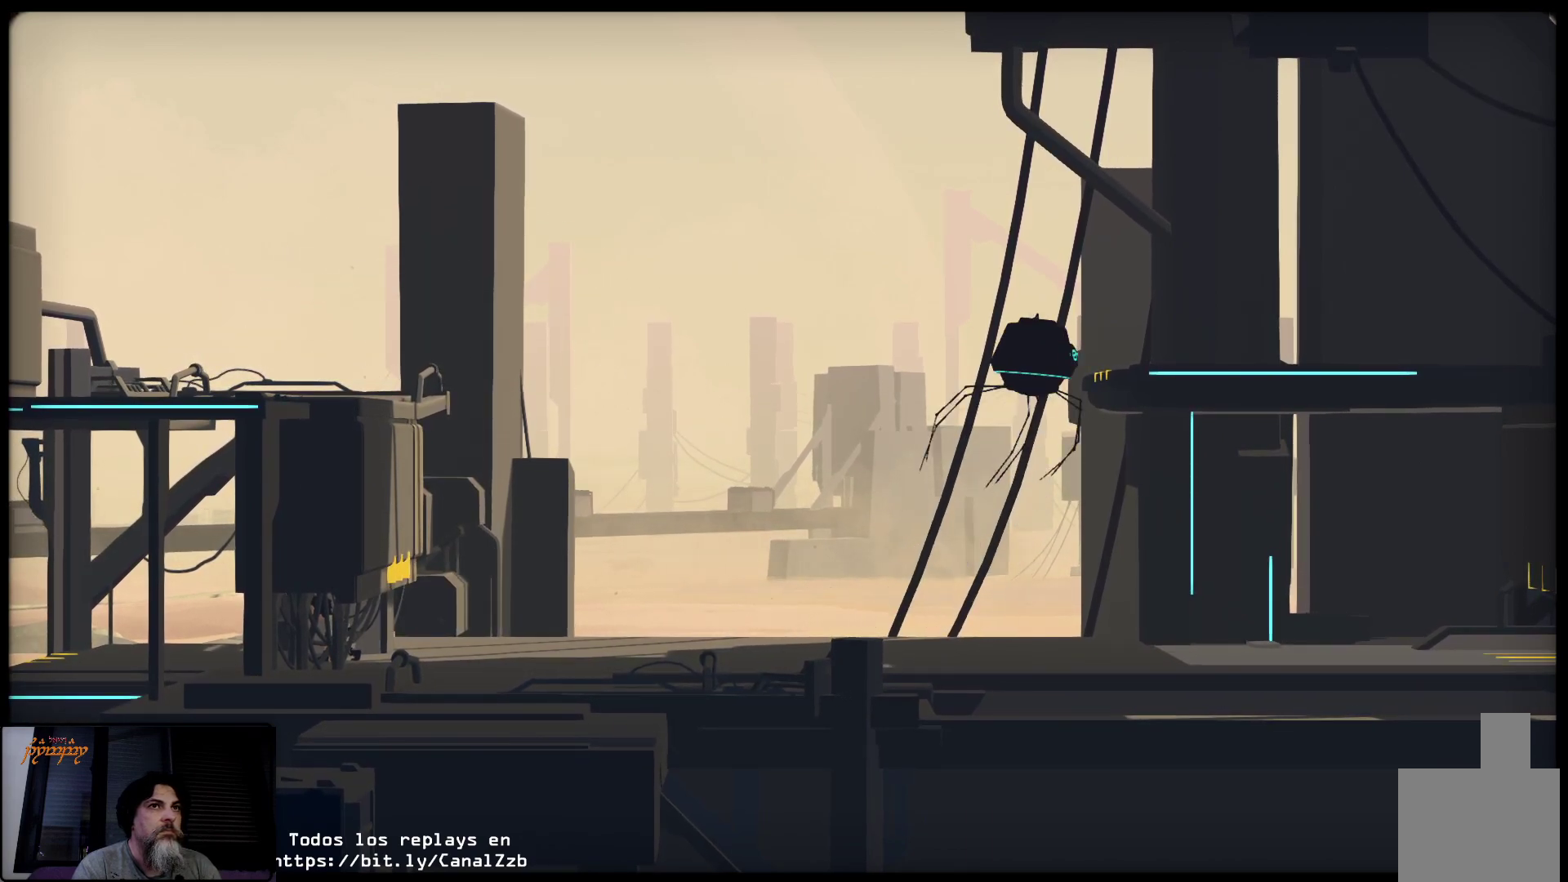
{"buttons": ["L2"], "left_stick": "center", "right_stick": "center", "events": []}
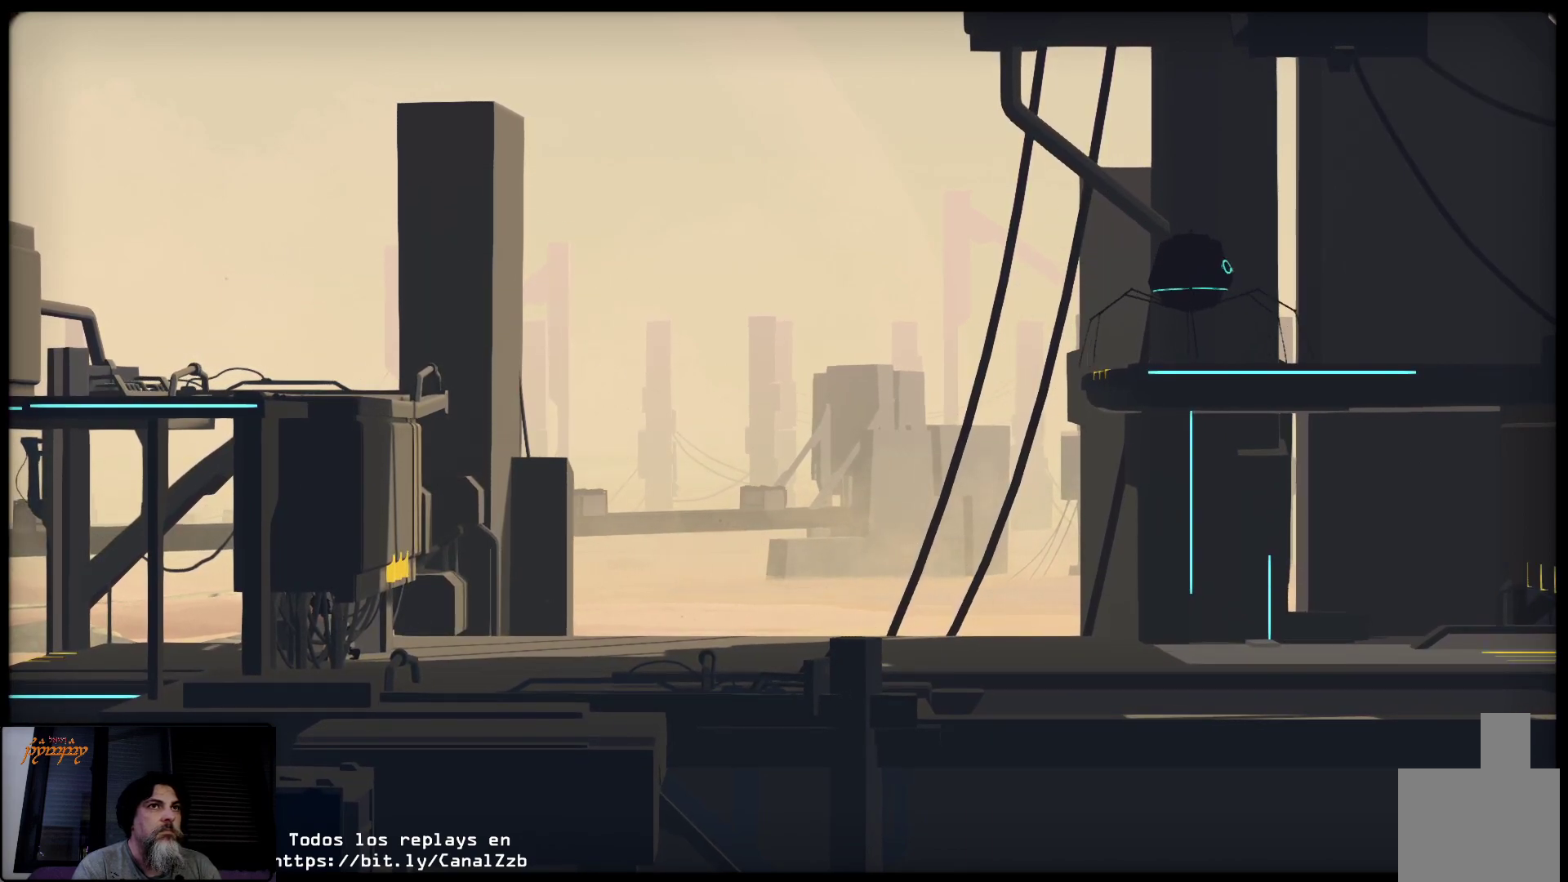
{"buttons": ["L2"], "left_stick": "center", "right_stick": "center", "events": []}
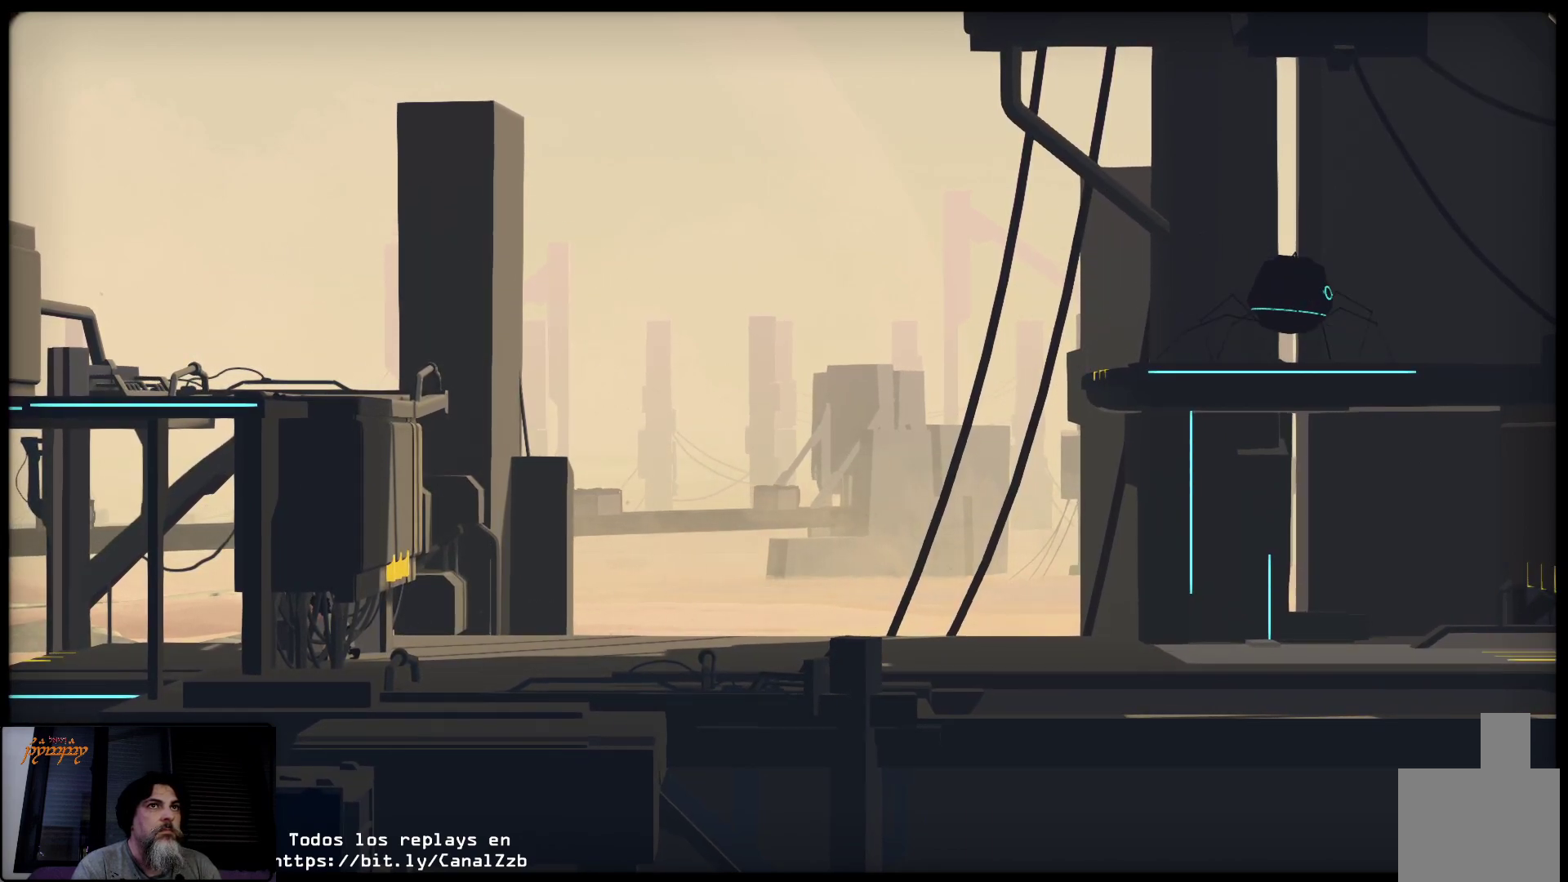
{"buttons": [], "left_stick": "right", "right_stick": "center", "events": [[183, "left_stick", "right"], [217, "L2", "up"]]}
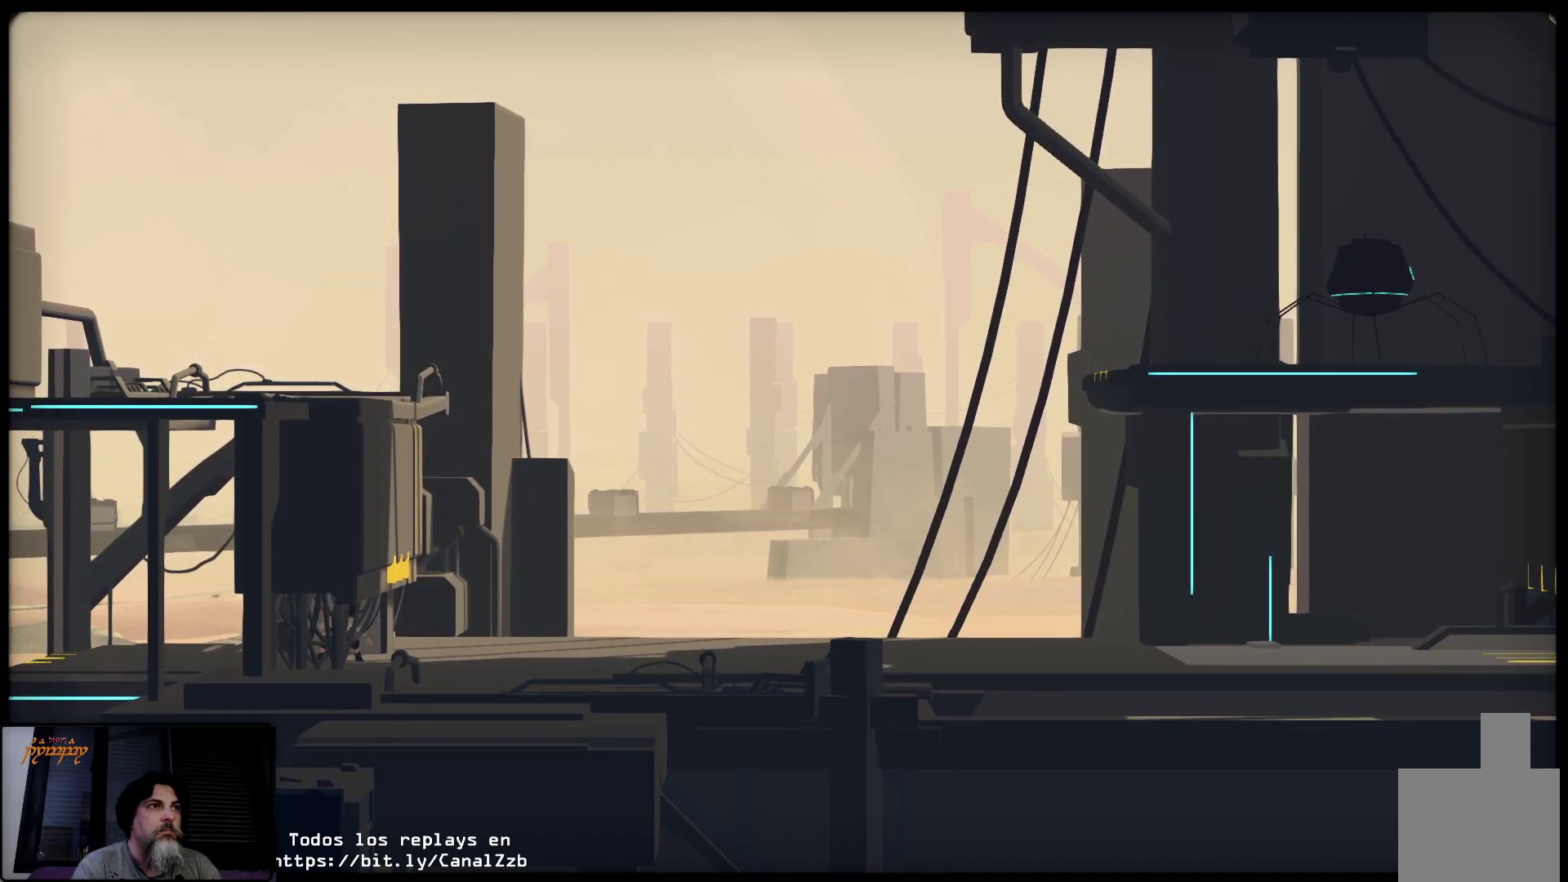
{"buttons": [], "left_stick": "right", "right_stick": "center", "events": []}
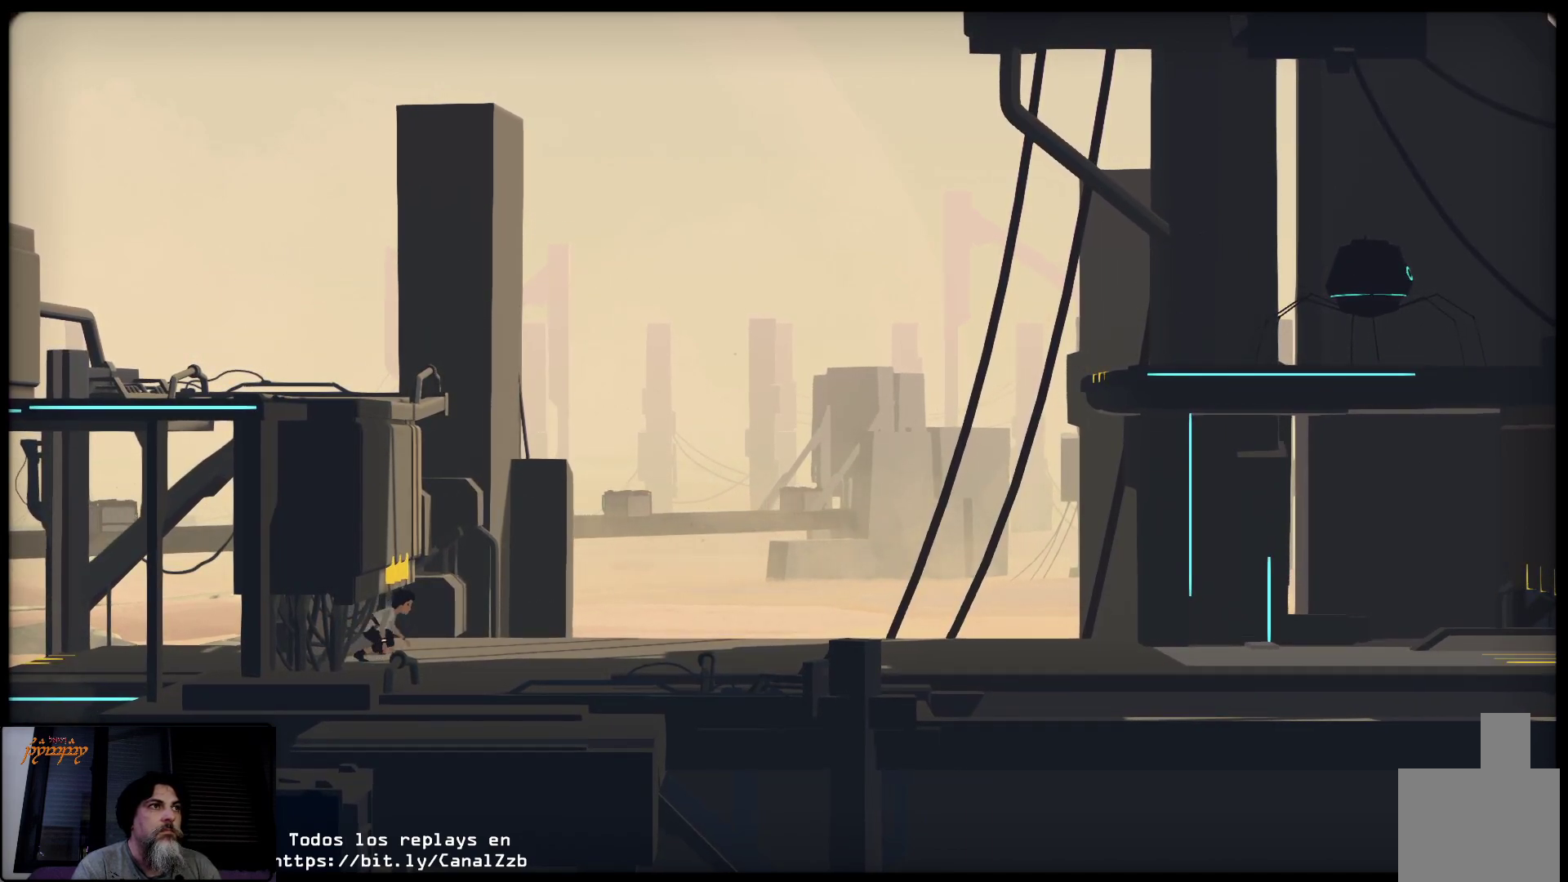
{"buttons": [], "left_stick": "right", "right_stick": "center", "events": []}
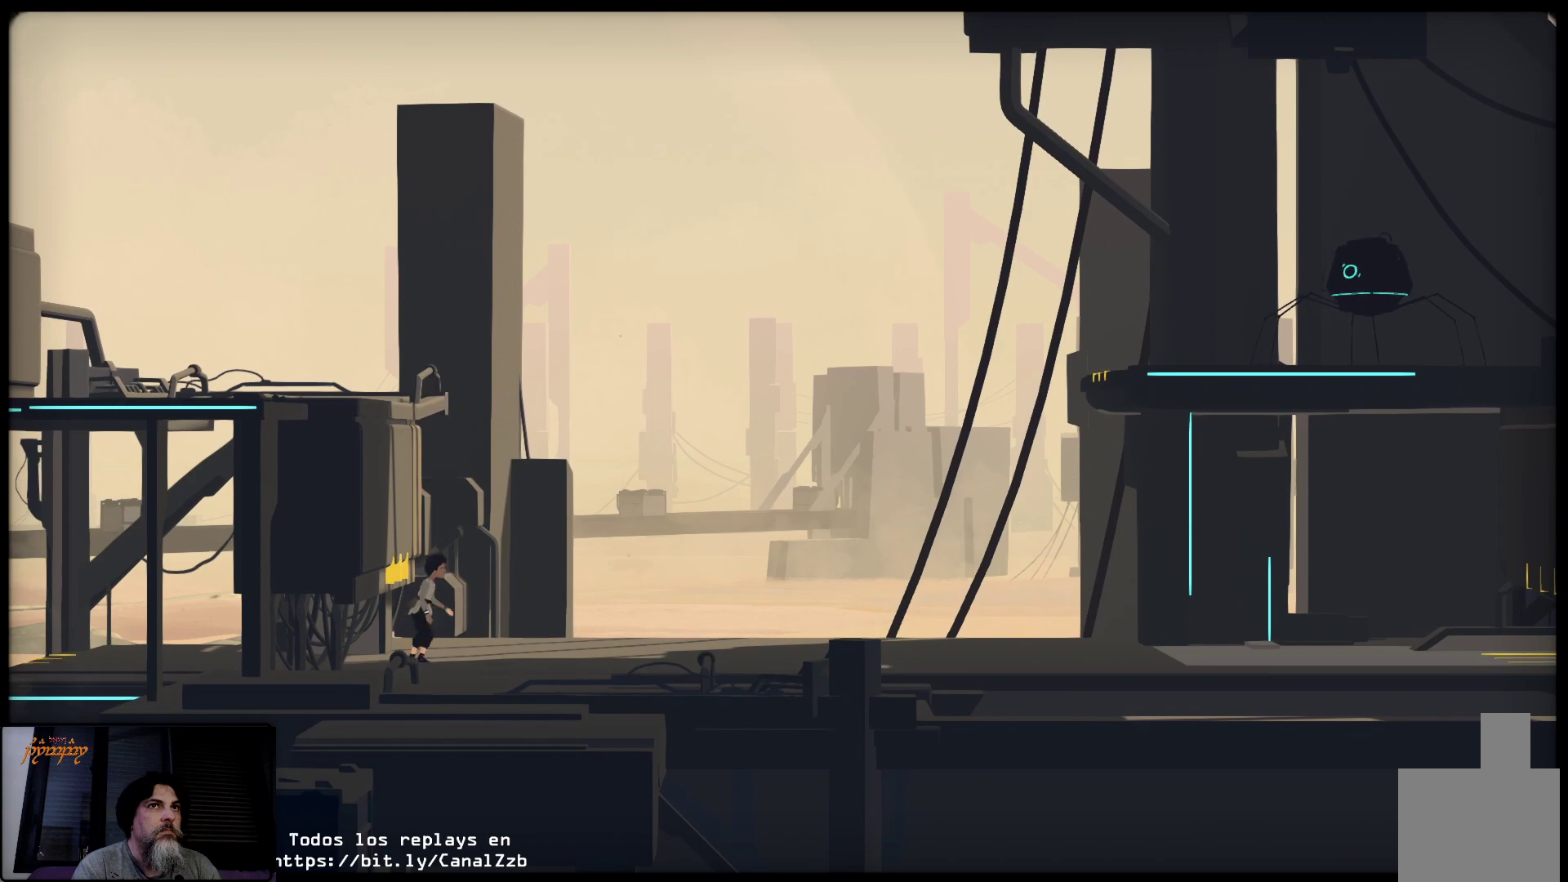
{"buttons": [], "left_stick": "right", "right_stick": "center", "events": [[367, "left_stick", "center"], [500, "left_stick", "right"]]}
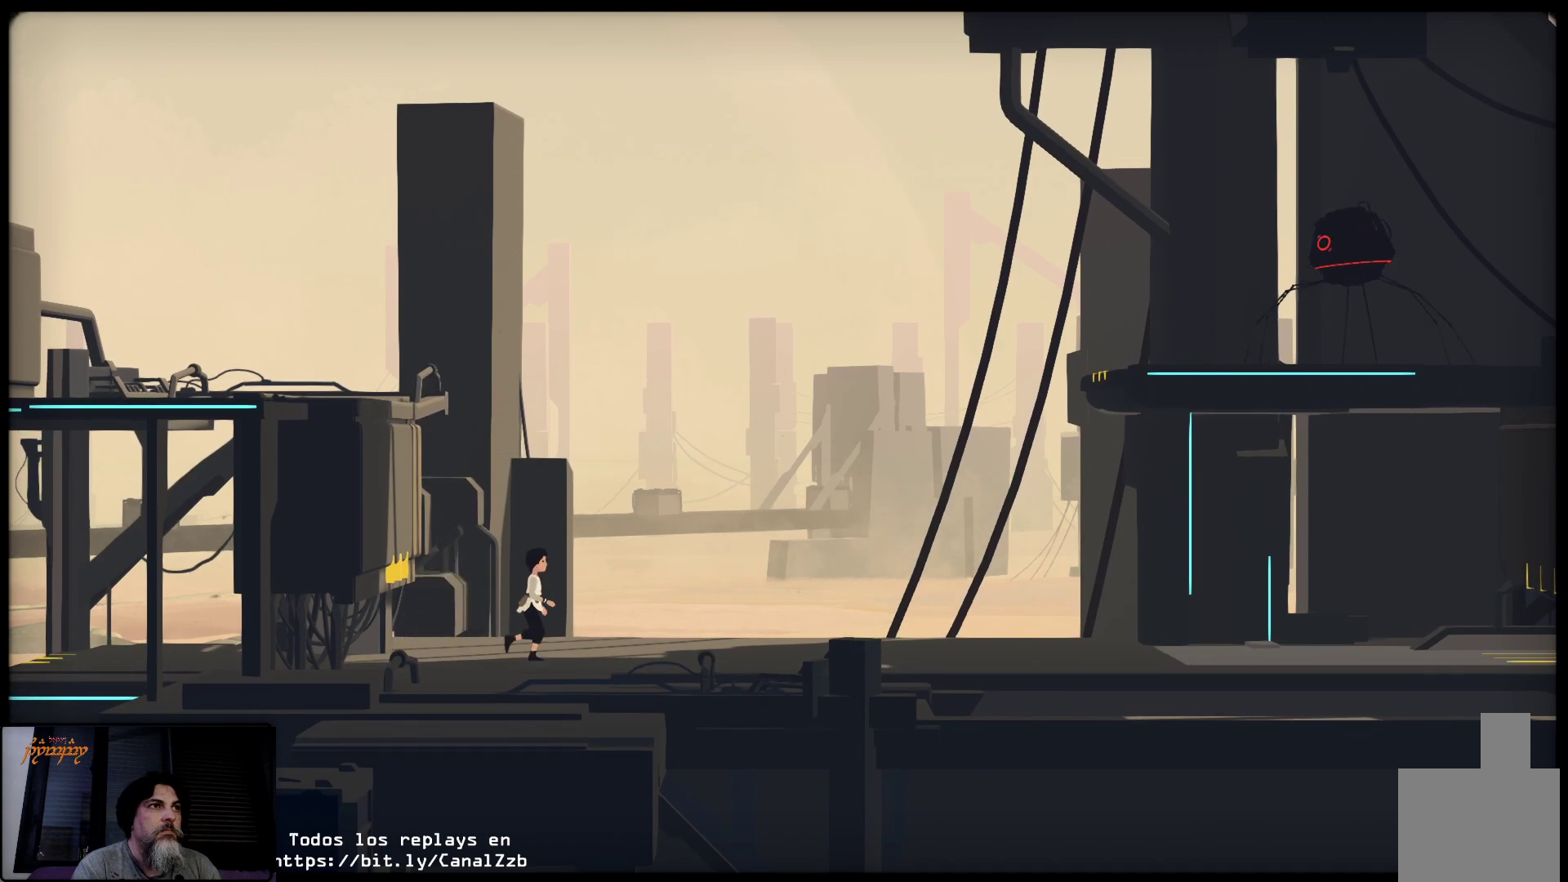
{"buttons": [], "left_stick": "right", "right_stick": "center", "events": []}
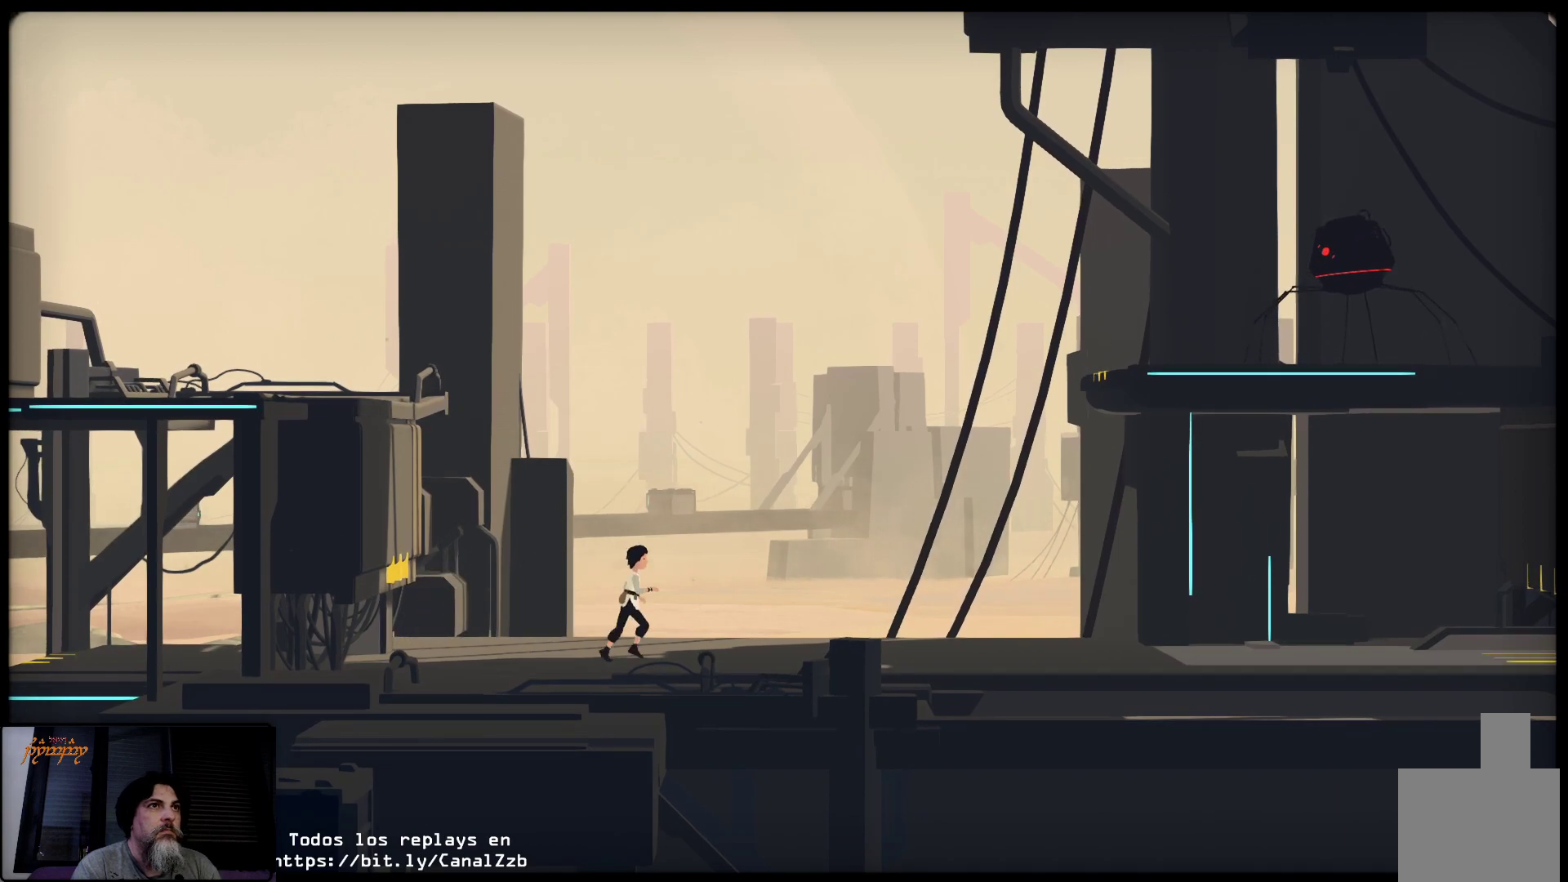
{"buttons": [], "left_stick": "right", "right_stick": "center", "events": []}
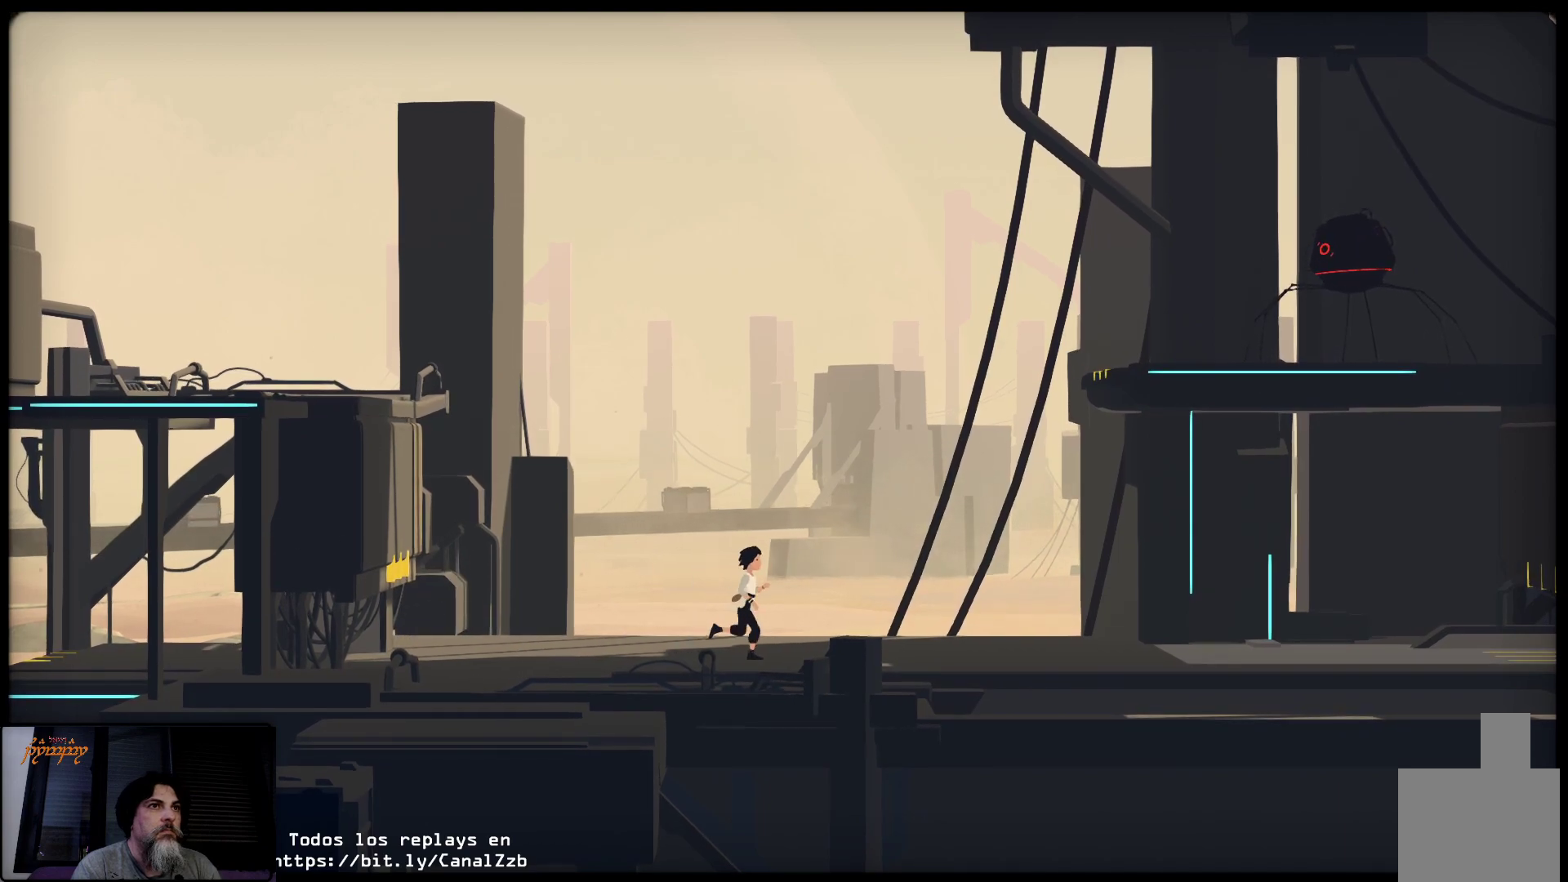
{"buttons": [], "left_stick": "right", "right_stick": "center", "events": []}
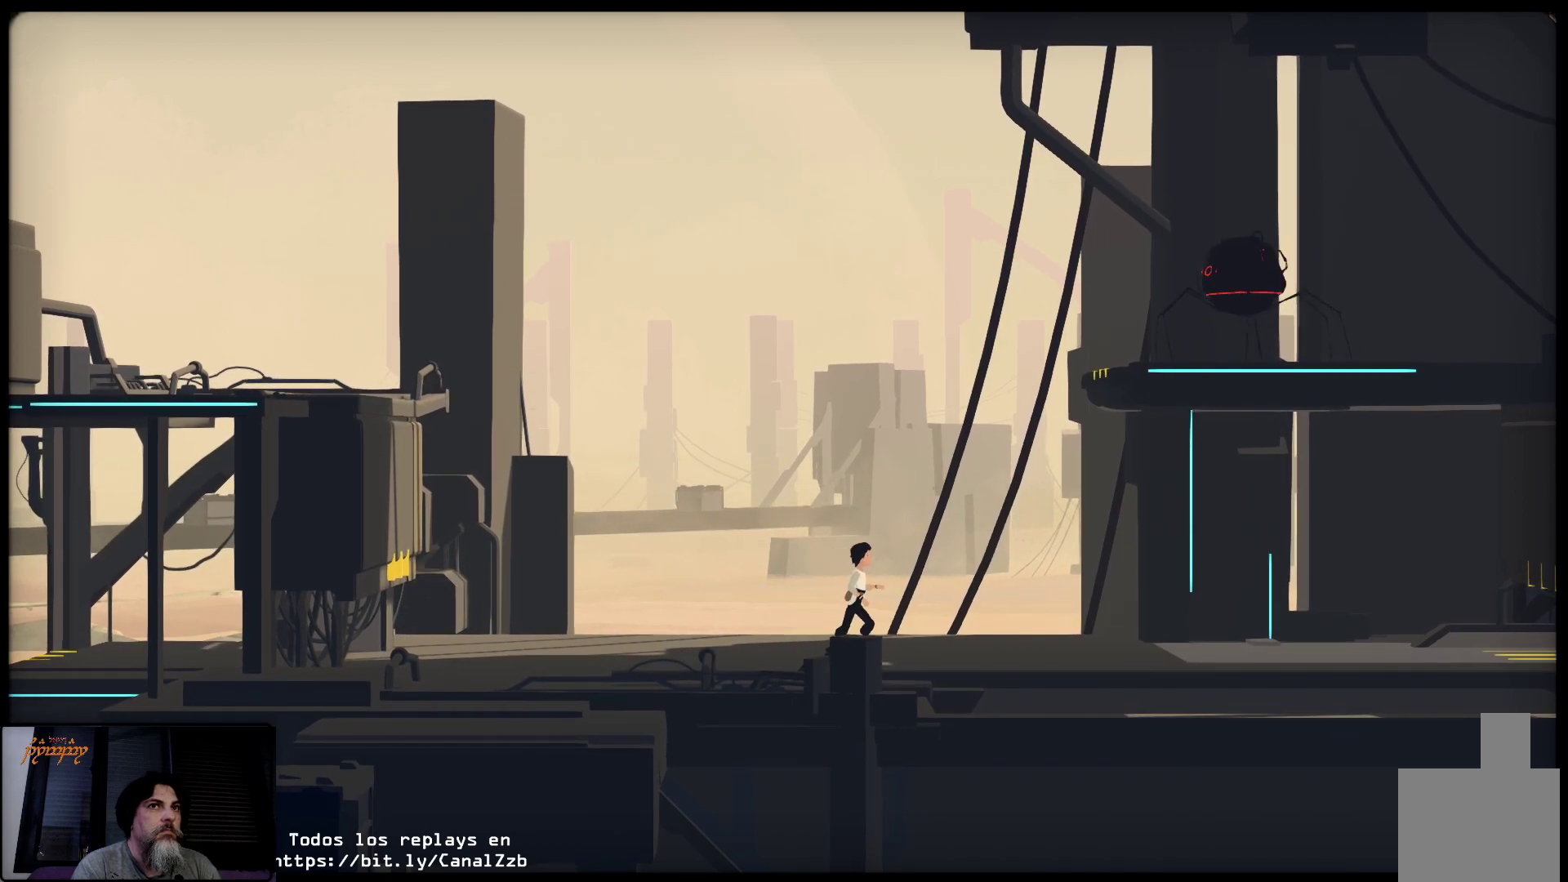
{"buttons": [], "left_stick": "right", "right_stick": "center", "events": []}
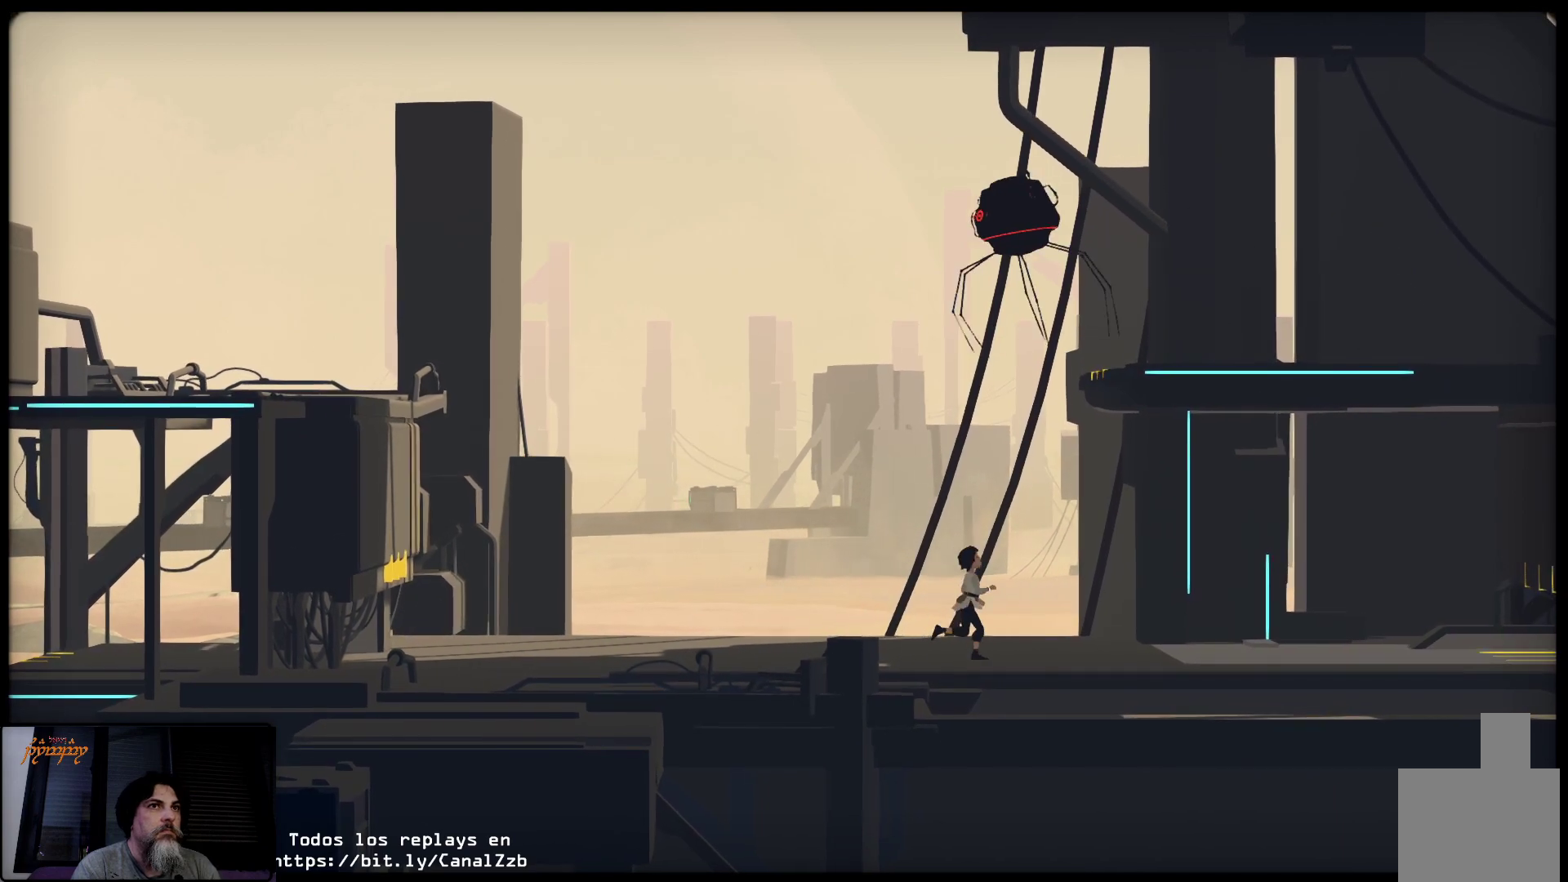
{"buttons": [], "left_stick": "right", "right_stick": "center", "events": []}
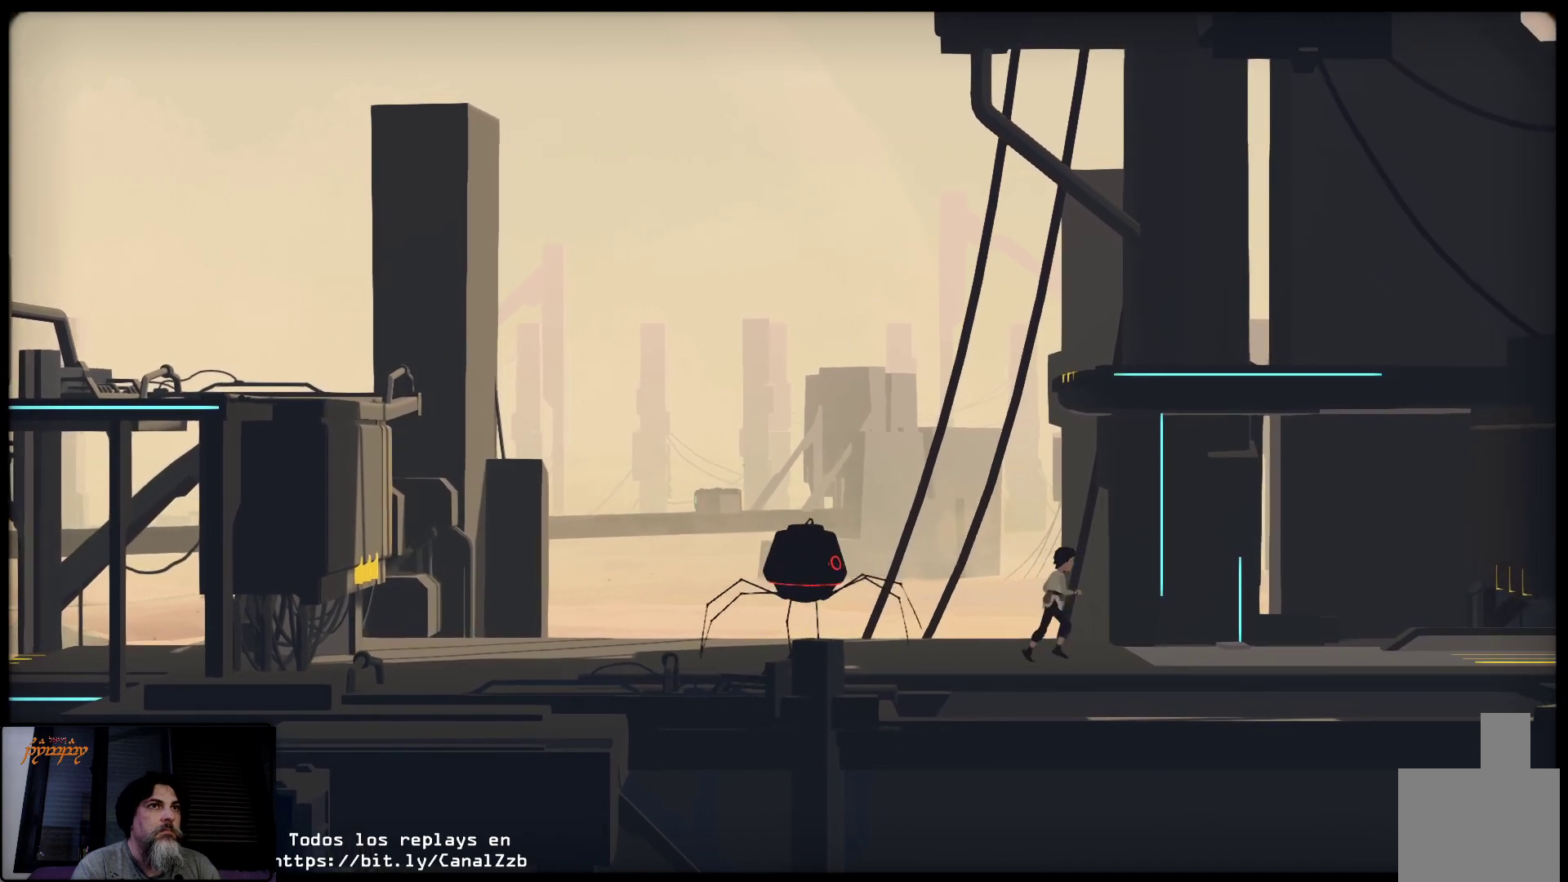
{"buttons": [], "left_stick": "right", "right_stick": "center", "events": []}
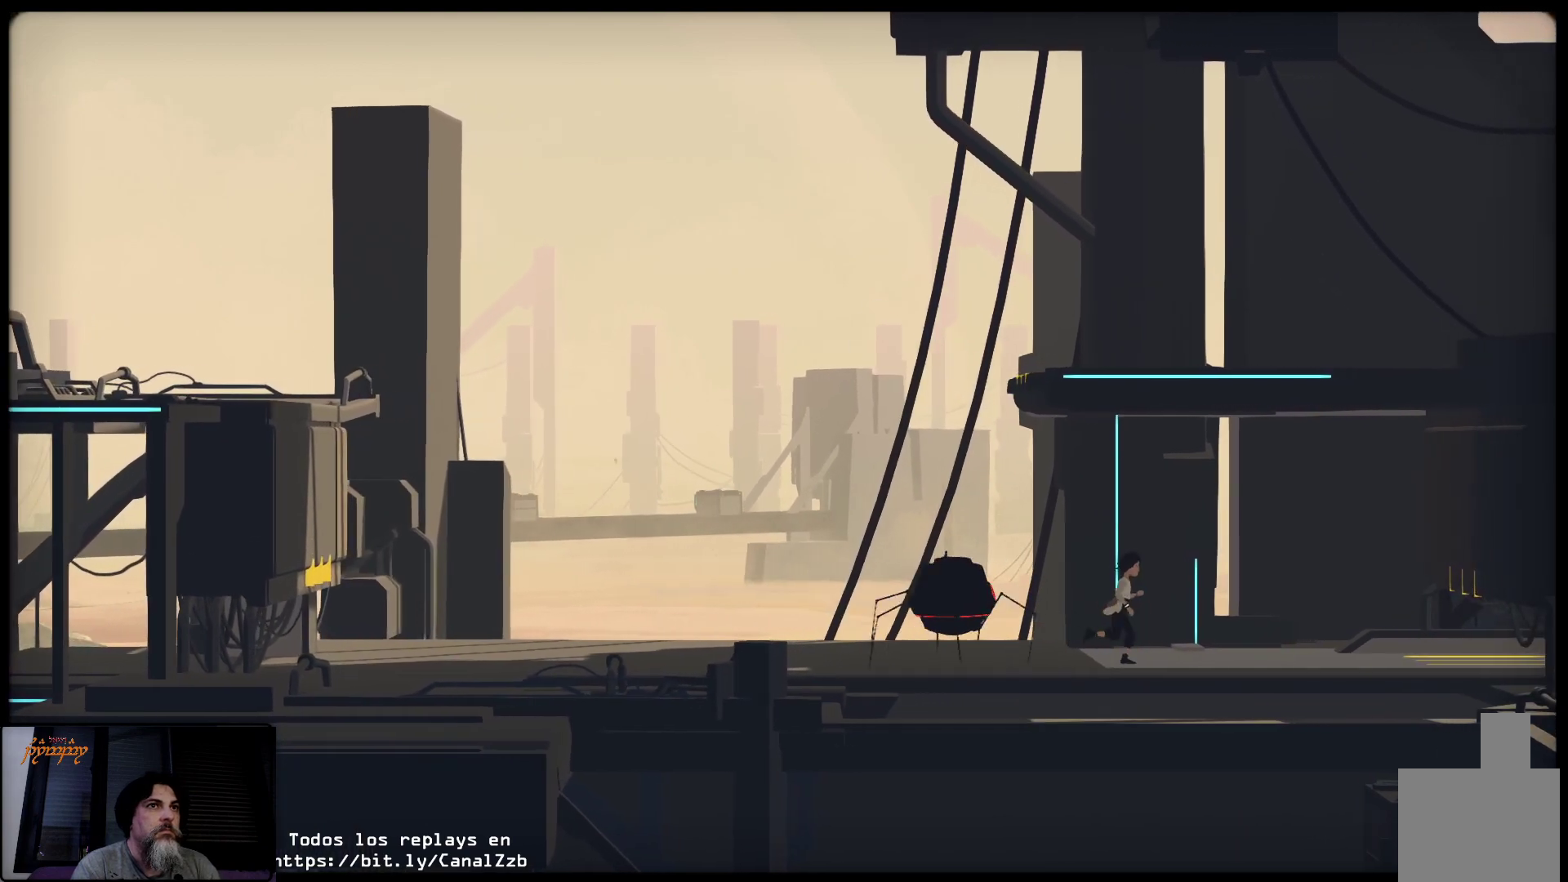
{"buttons": [], "left_stick": "right", "right_stick": "center", "events": []}
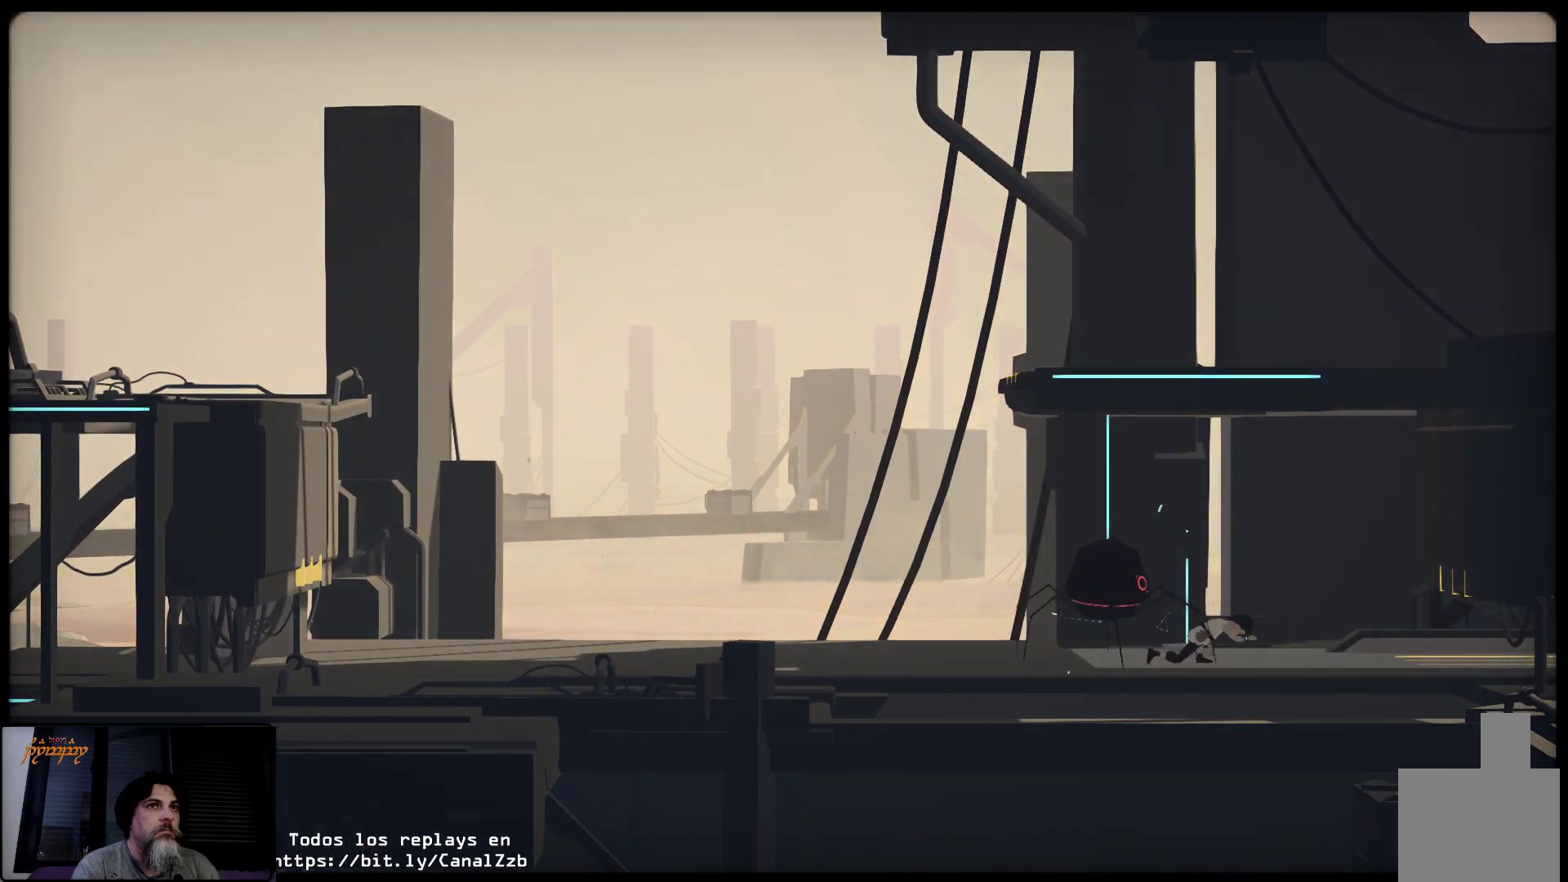
{"buttons": ["A"], "left_stick": "right", "right_stick": "center", "events": [[483, "A", "down"]]}
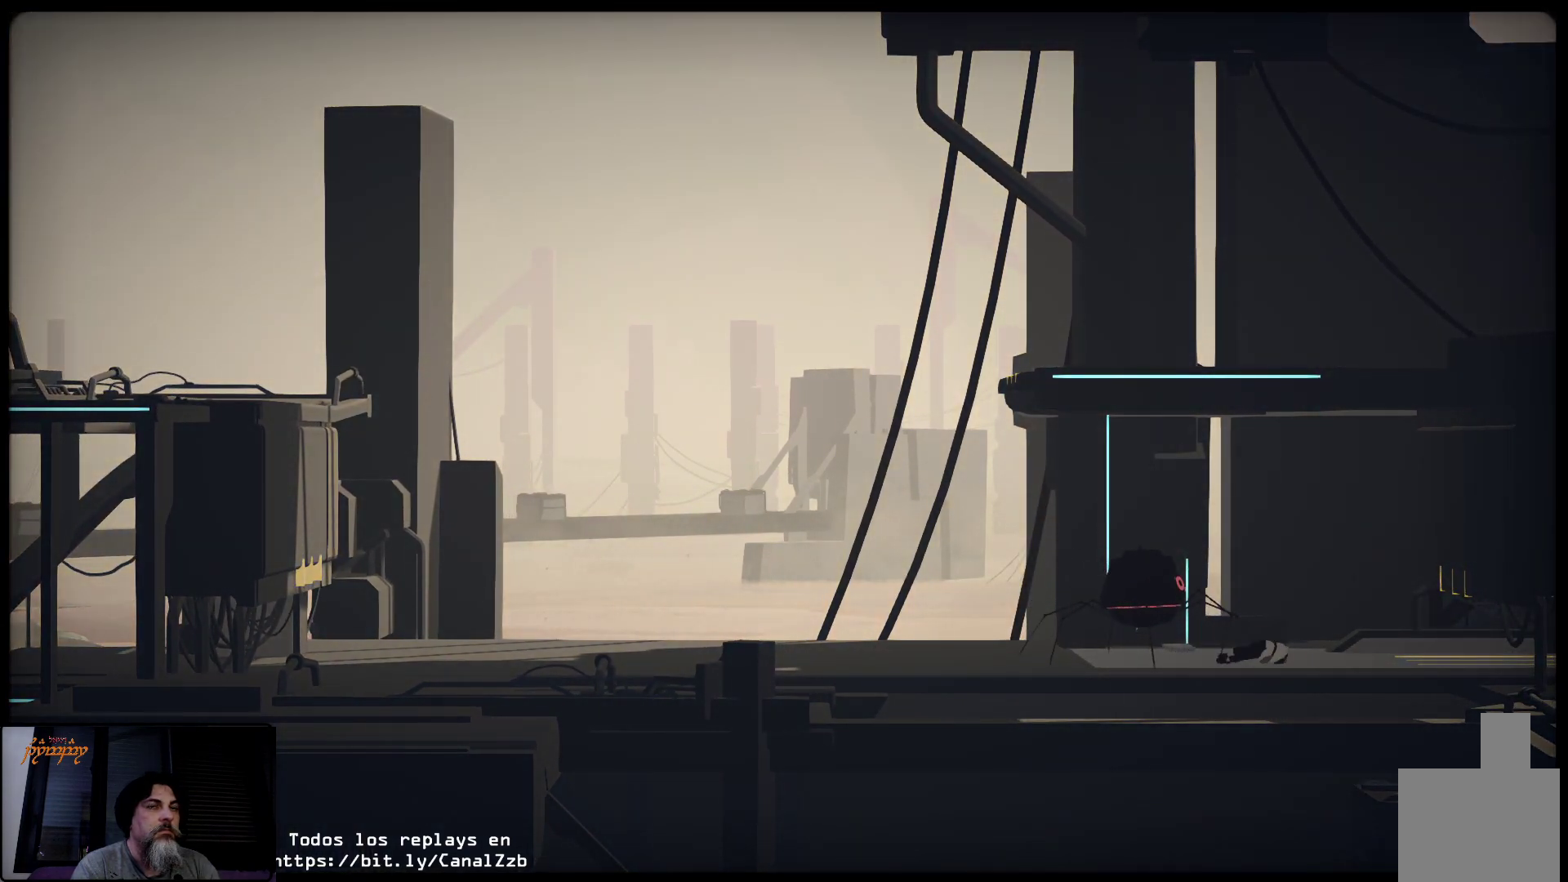
{"buttons": ["A"], "left_stick": "center", "right_stick": "center", "events": [[67, "left_stick", "up-right"], [100, "A", "up"], [200, "left_stick", "center"], [217, "A", "down"], [350, "A", "up"], [467, "A", "down"]]}
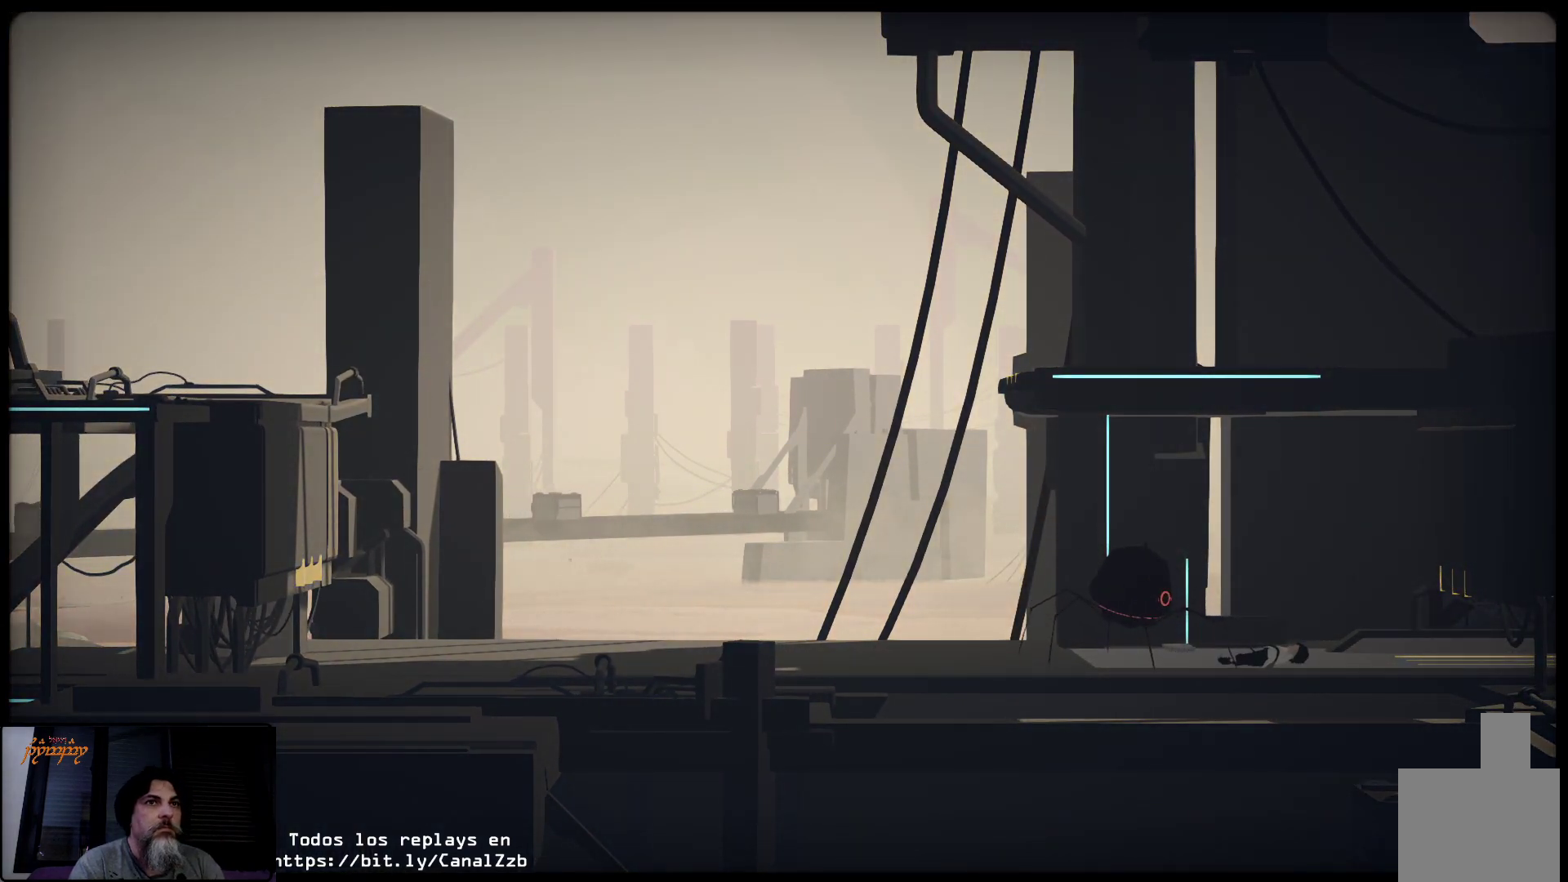
{"buttons": [], "left_stick": "center", "right_stick": "center", "events": [[33, "A", "up"], [133, "A", "down"], [200, "A", "up"]]}
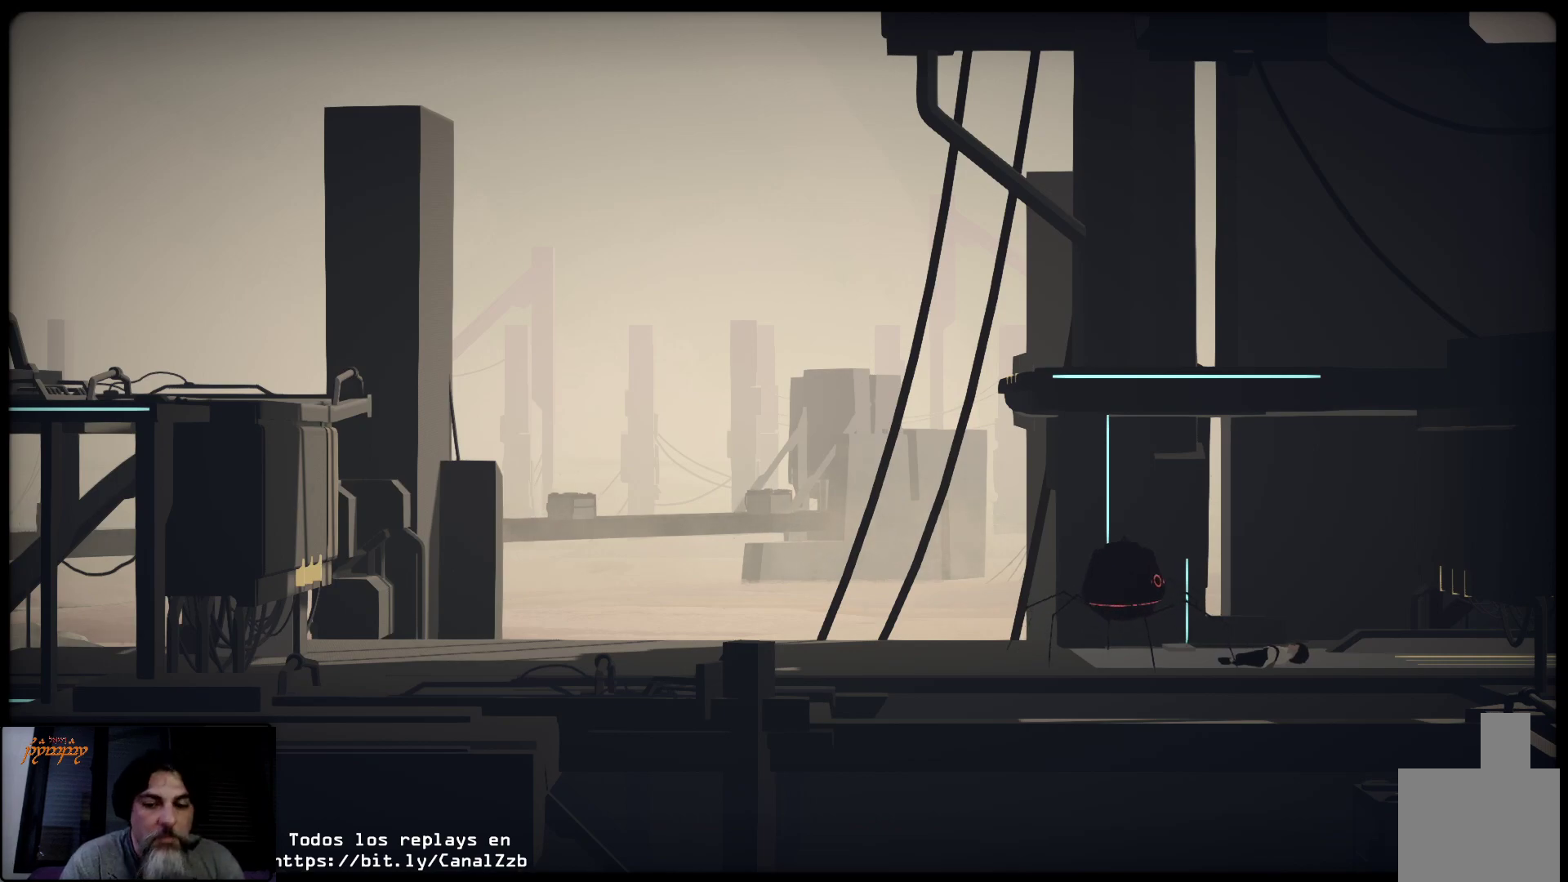
{"buttons": [], "left_stick": "center", "right_stick": "center", "events": [[67, "A", "down"], [133, "A", "up"], [283, "A", "down"], [367, "A", "up"]]}
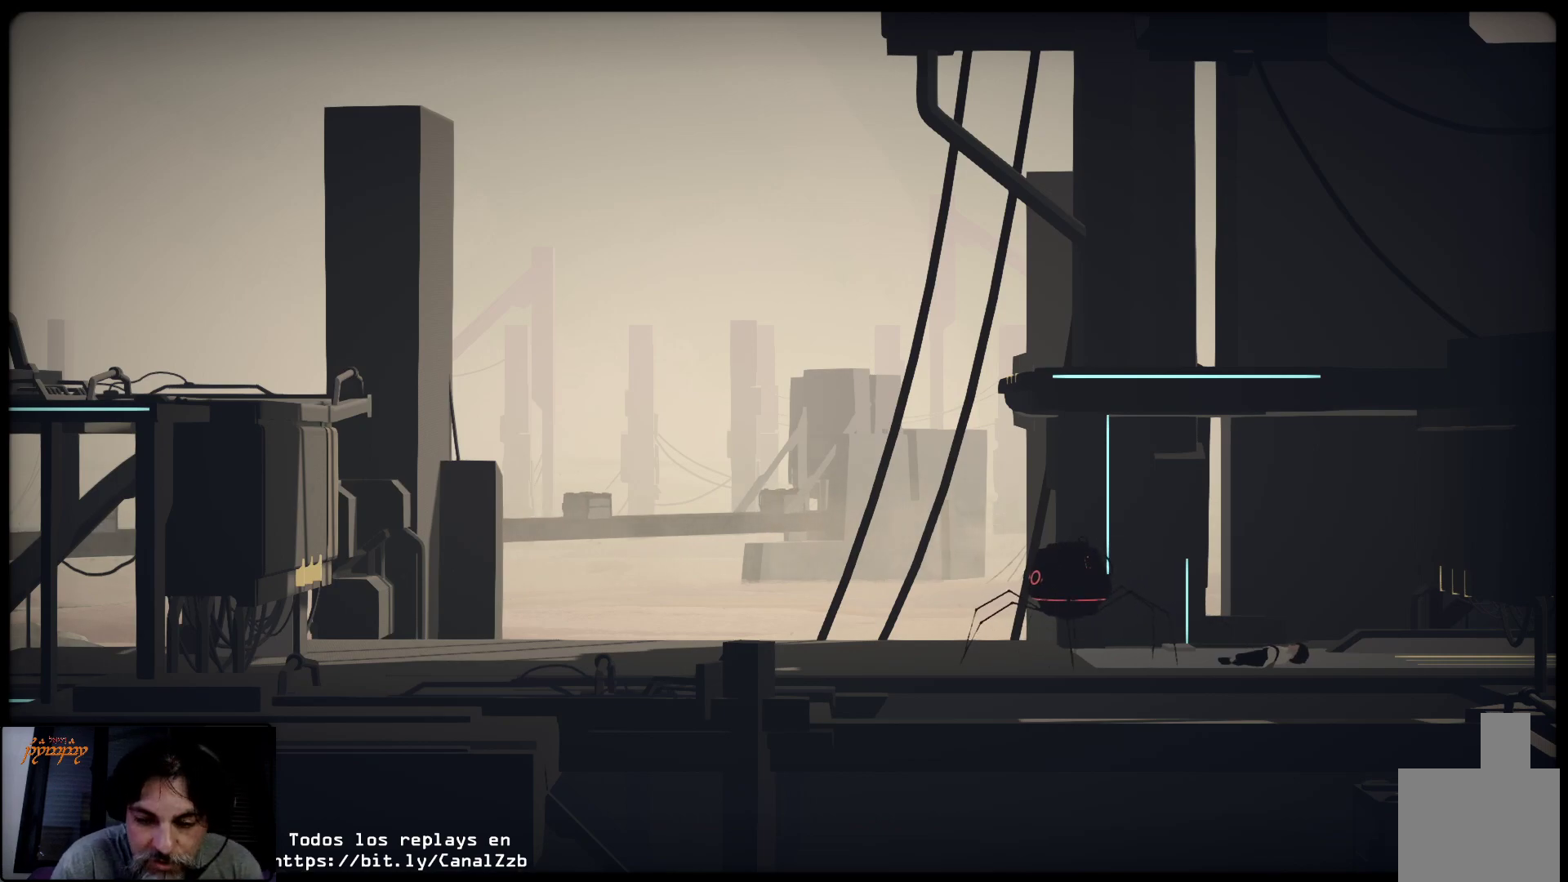
{"buttons": [], "left_stick": "center", "right_stick": "center", "events": [[33, "A", "down"], [67, "A", "up"], [233, "A", "down"], [367, "A", "up"]]}
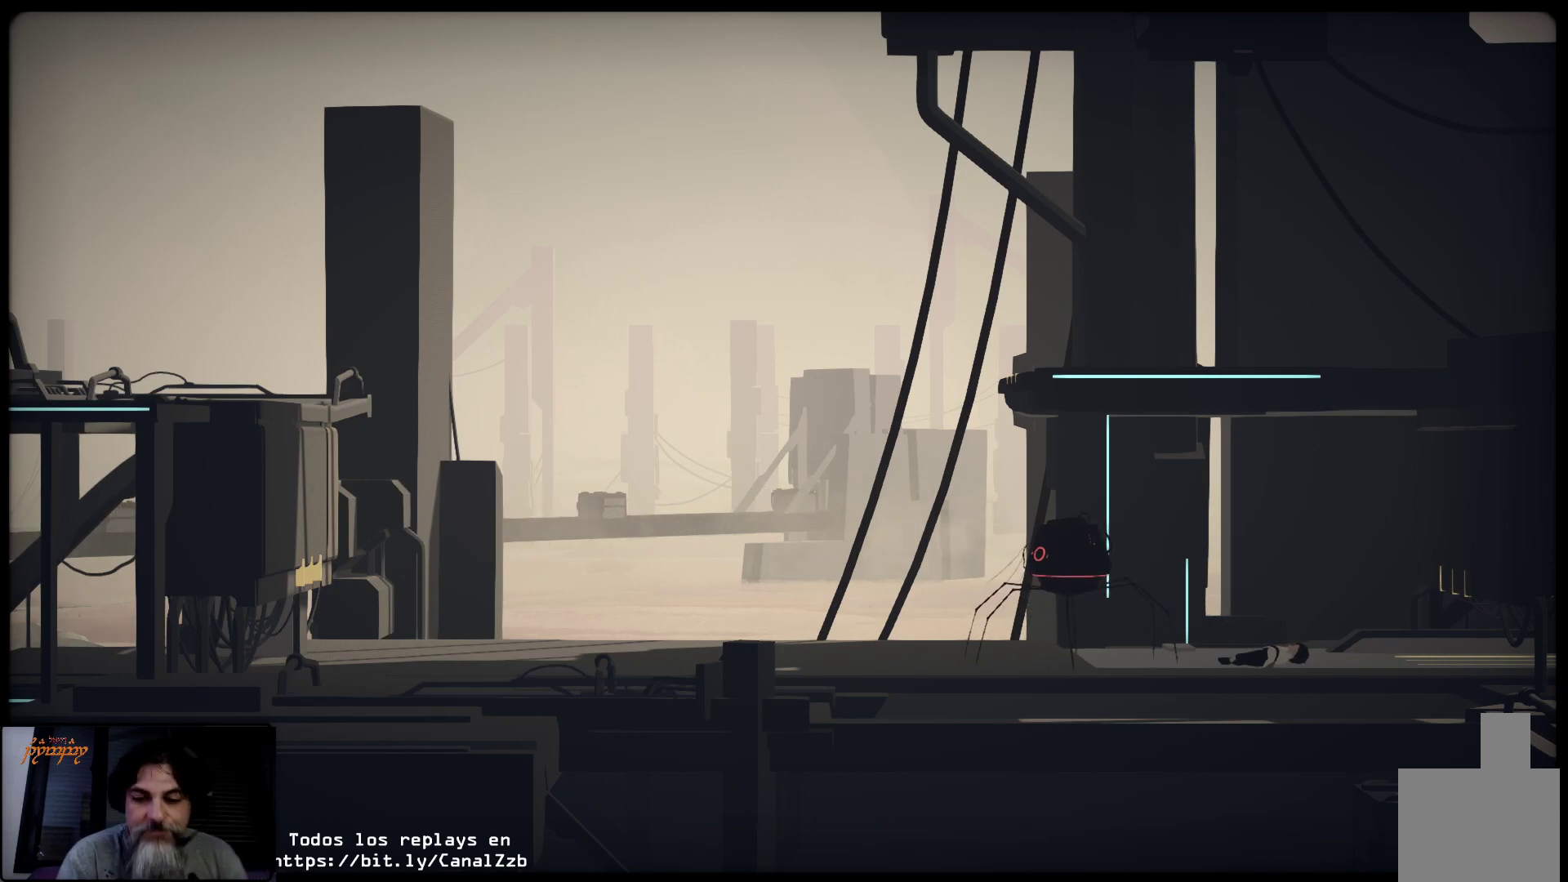
{"buttons": [], "left_stick": "center", "right_stick": "center", "events": []}
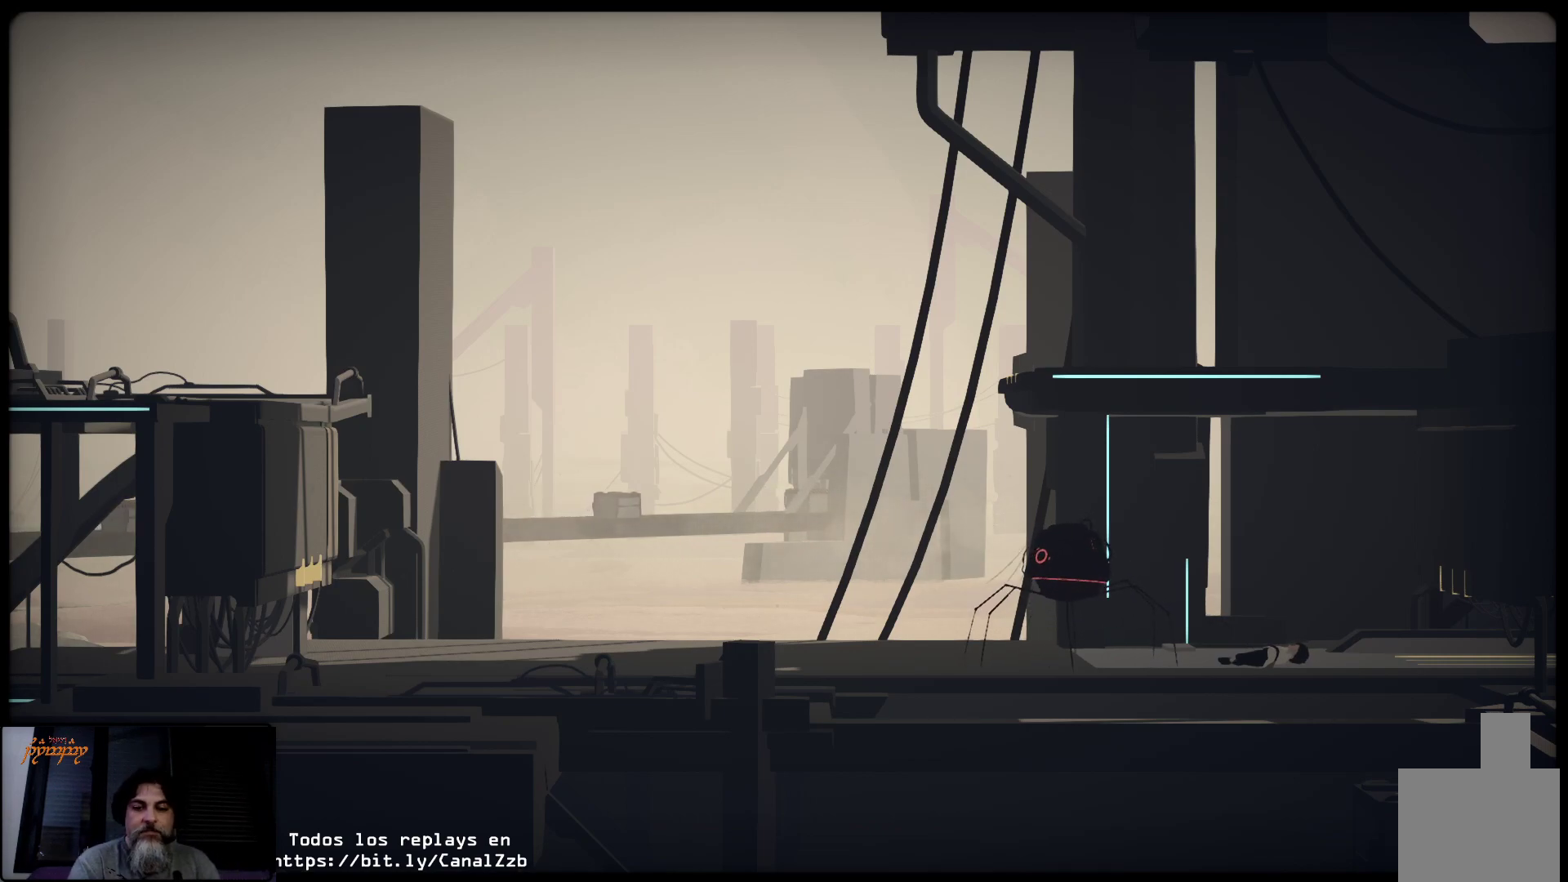
{"buttons": ["A"], "left_stick": "center", "right_stick": "center", "events": [[483, "A", "down"]]}
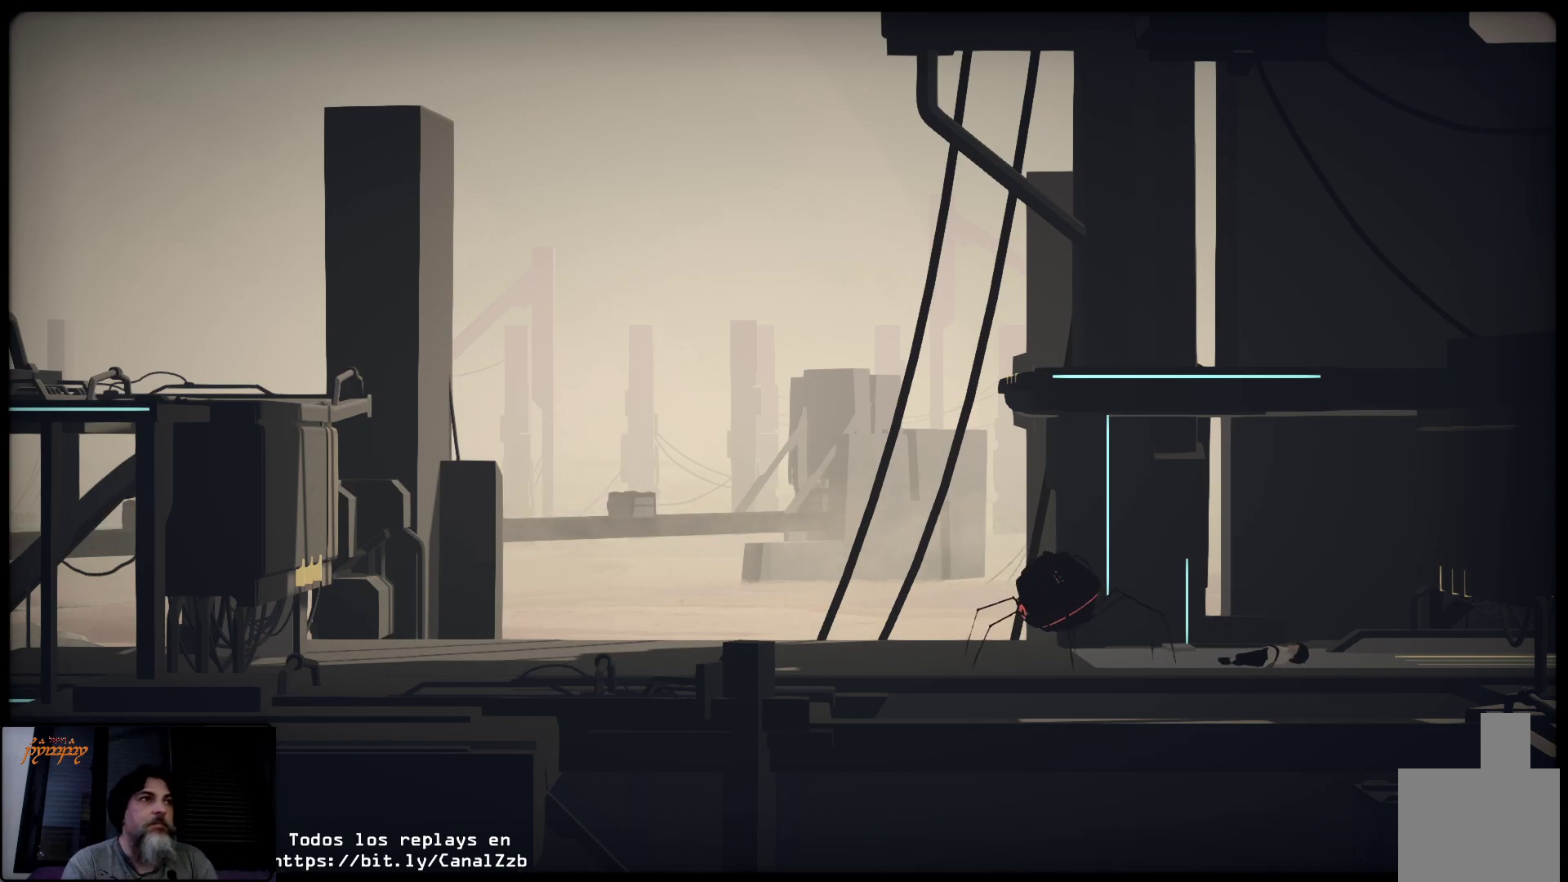
{"buttons": [], "left_stick": "center", "right_stick": "center", "events": [[117, "A", "up"]]}
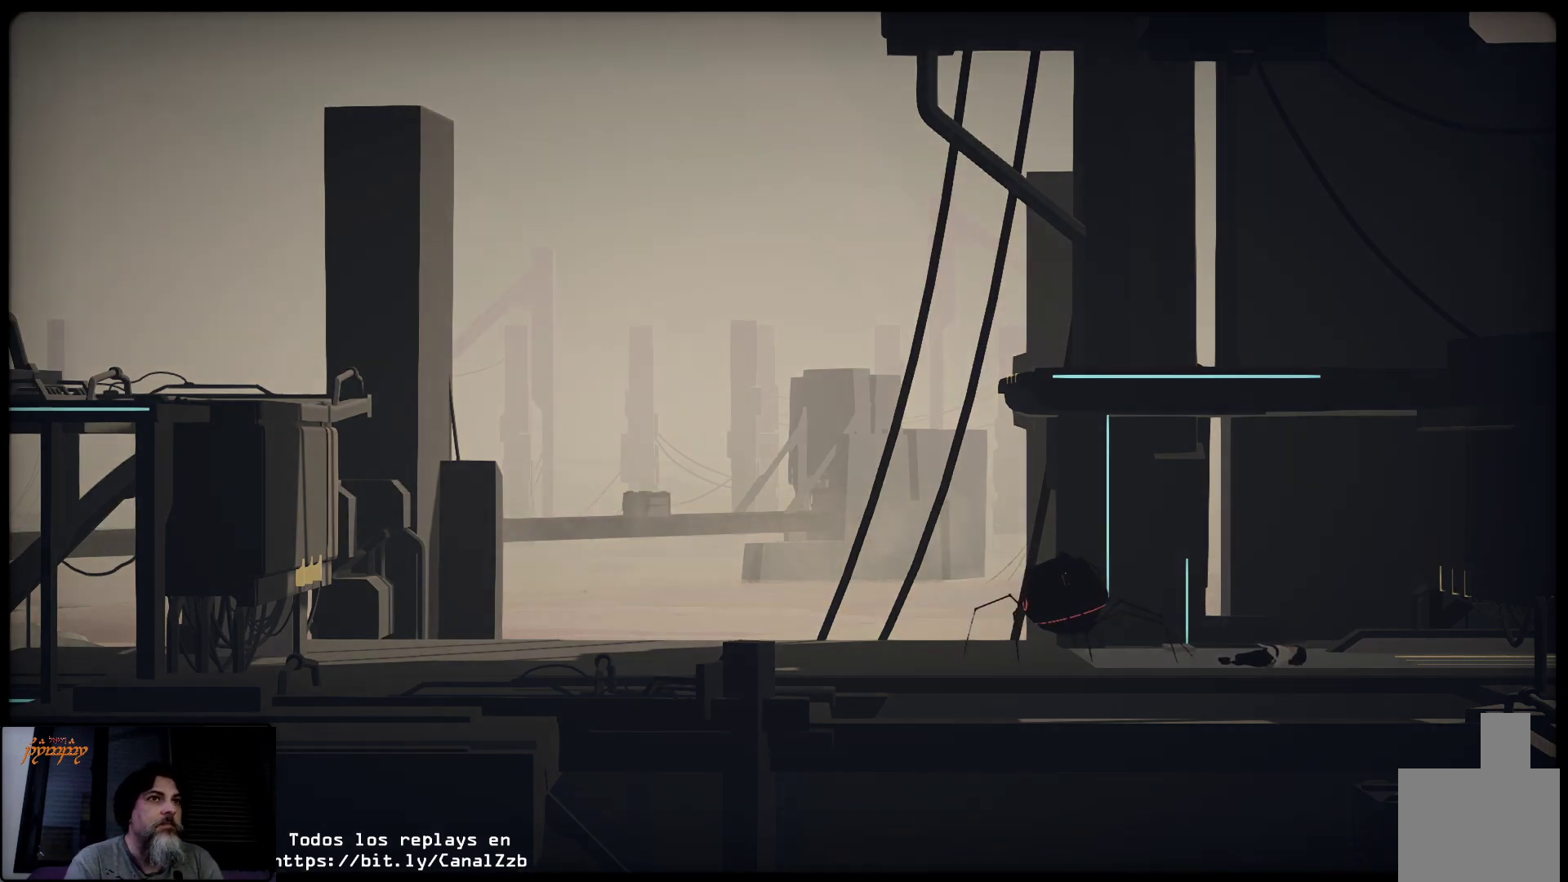
{"buttons": [], "left_stick": "center", "right_stick": "center", "events": []}
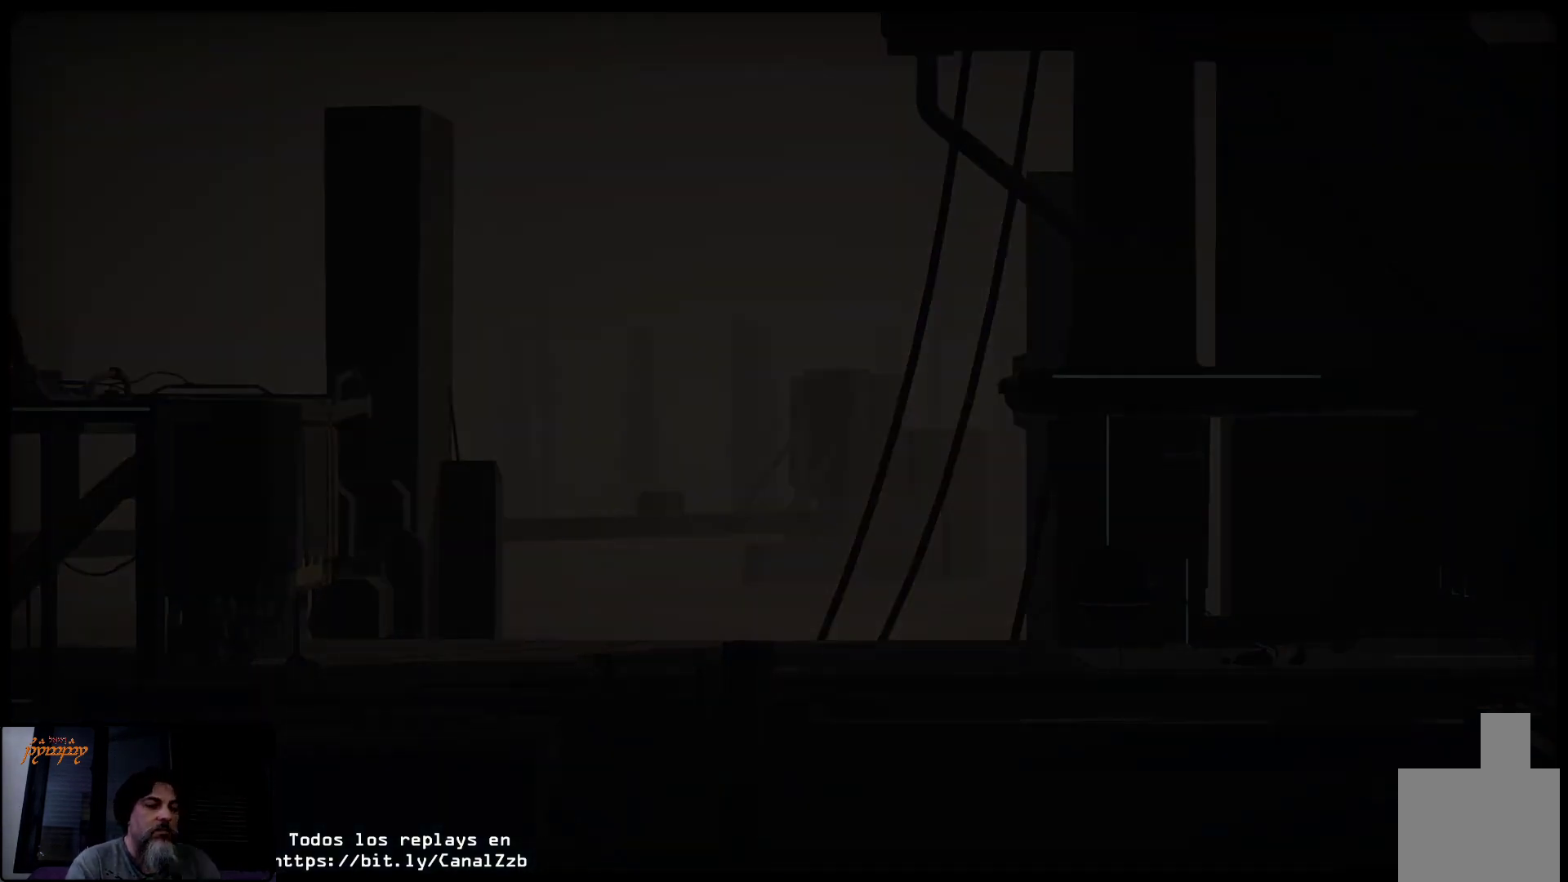
{"buttons": [], "left_stick": "center", "right_stick": "center", "events": []}
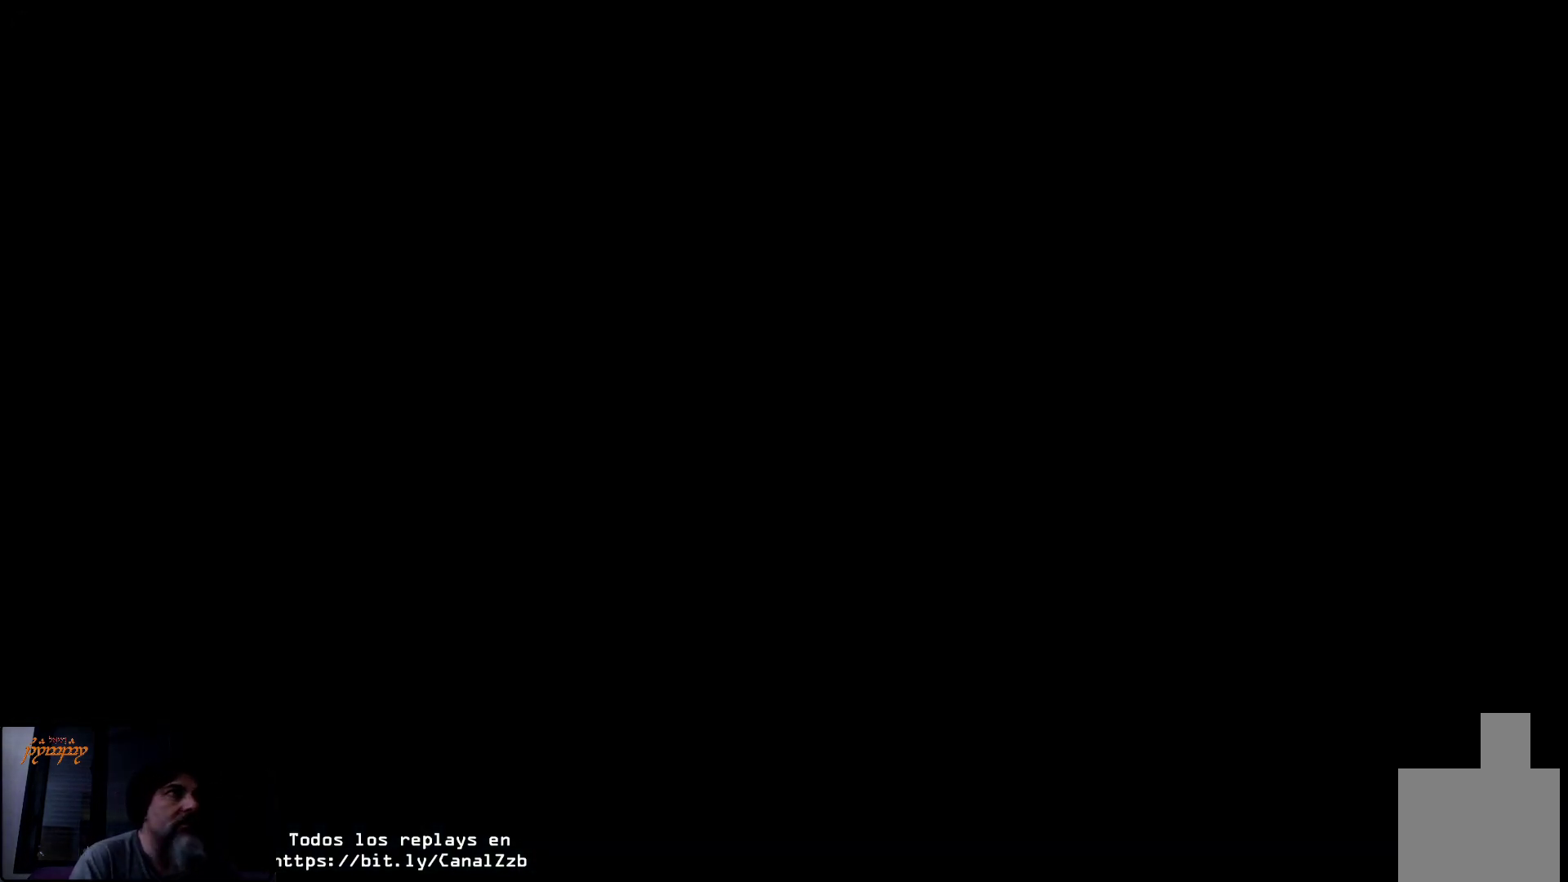
{"buttons": [], "left_stick": "center", "right_stick": "center", "events": []}